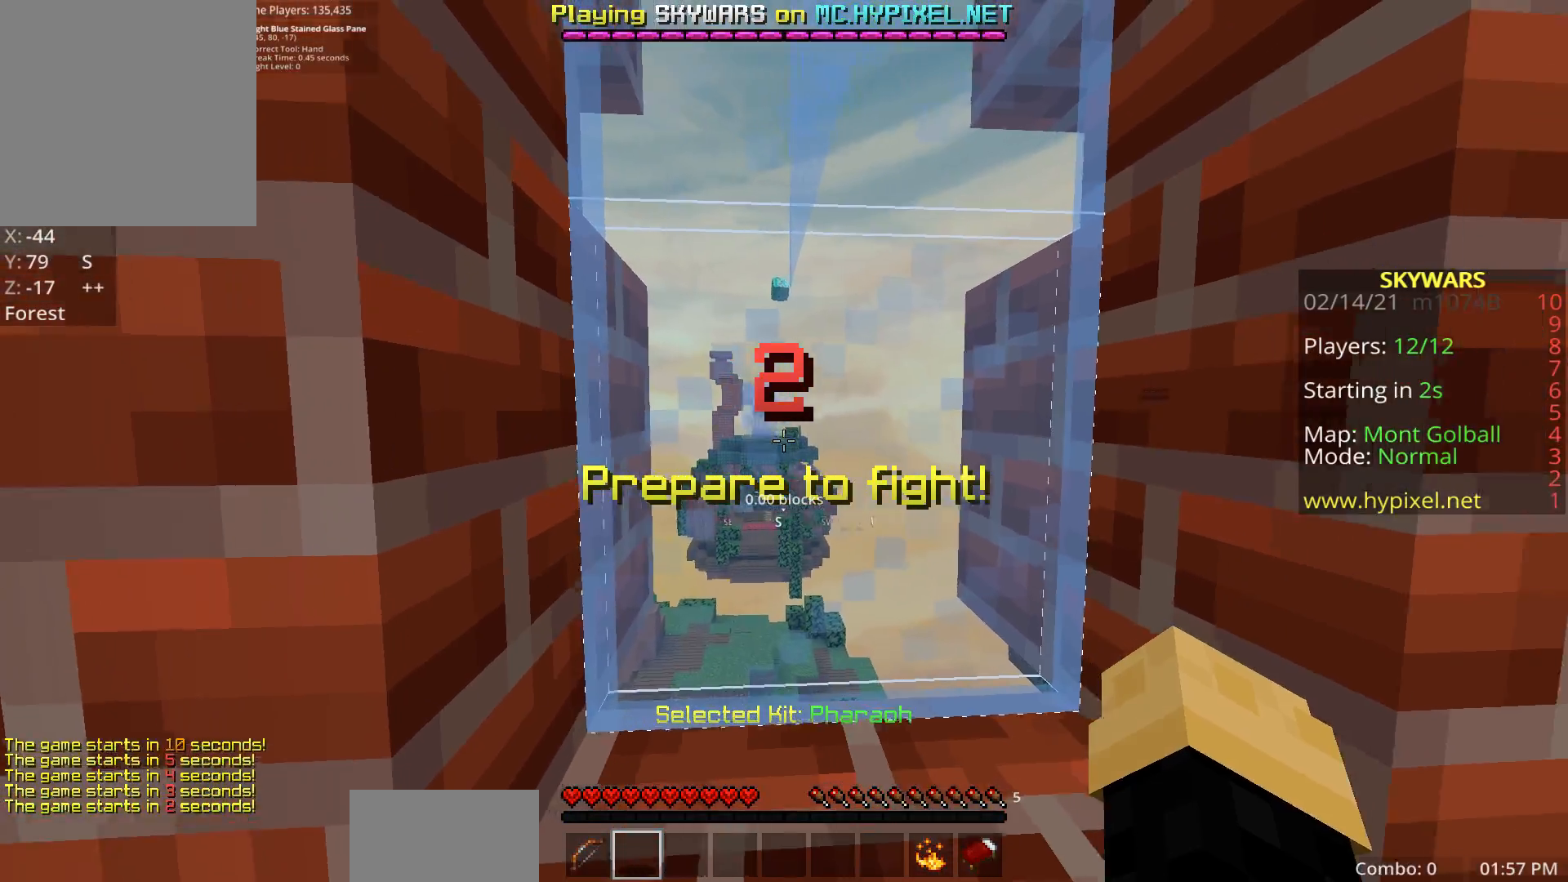
Gameplay with keyboard and mouse; each line is a JSON object with the keys and mouse buttons held at the frame after it. "events" lists presses ("down") and releases ("up") of "a", "d", "fl", "r", "s", "shift", "space", "w", "z", "mouse_left" and "mouse_right" between this image and that frame as [ms after this image, input, new state], when the widget could be followed in between. "mouse_left", "mouse_right" = the "left", "right" buttons of the "mouse" list. No other keys are recorded. Fast repeated clicks can show as one long hold. Mouse movement is not recorded. Key names are as the overlay labels them; some are game actions (e.g. jump) rather than physical keys.
{"keys": ["space", "w"], "mouse": ["left"], "events": [[50, "space", "down"], [183, "mouse_left", "down"]]}
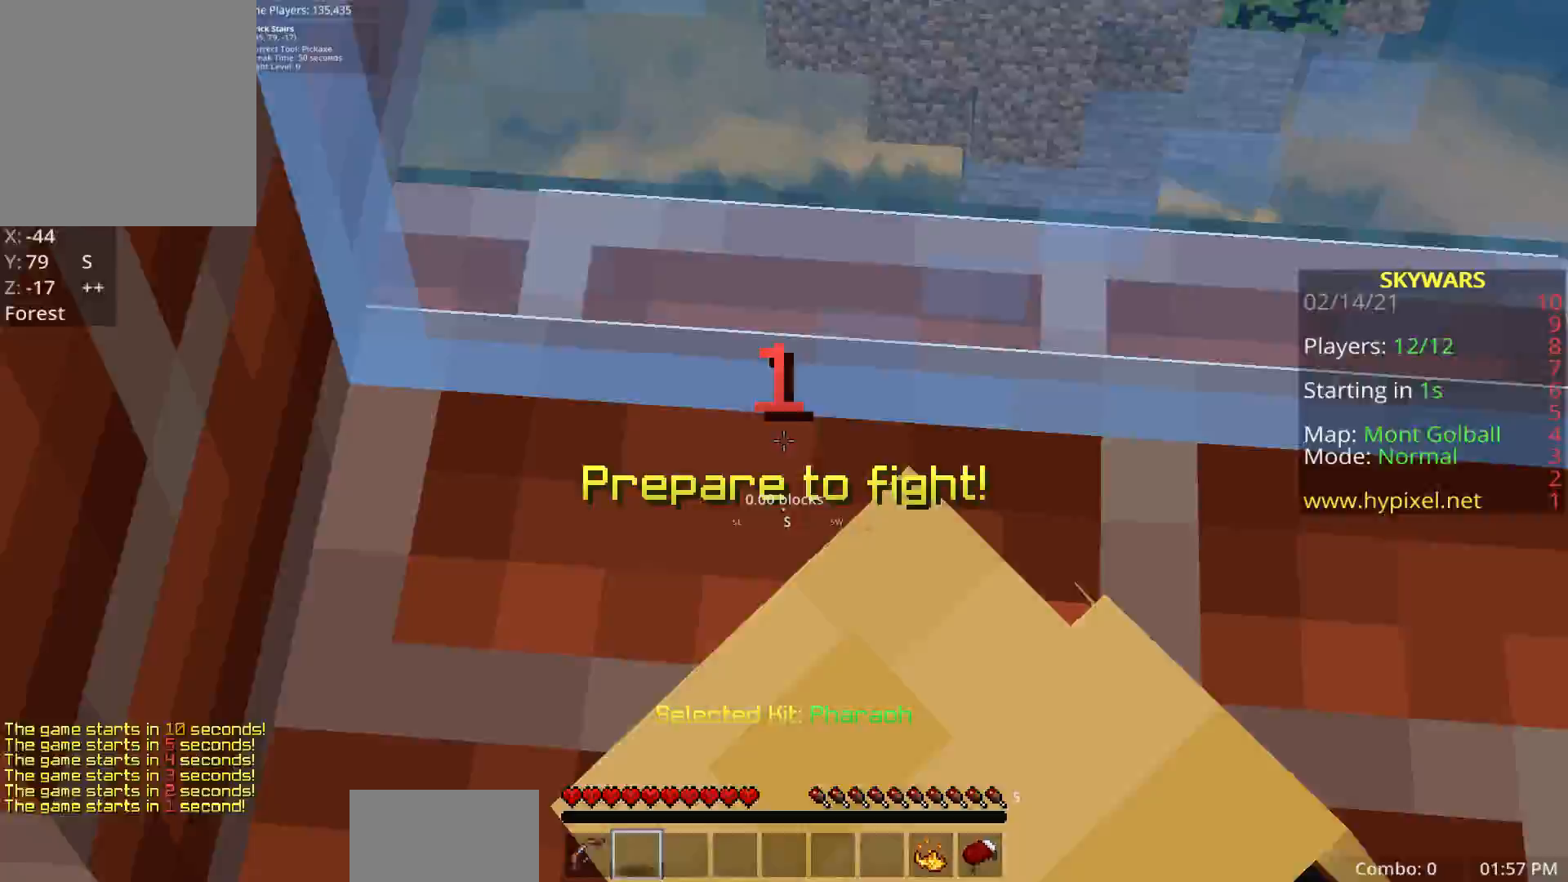
{"keys": ["space", "w"], "mouse": ["left"], "events": []}
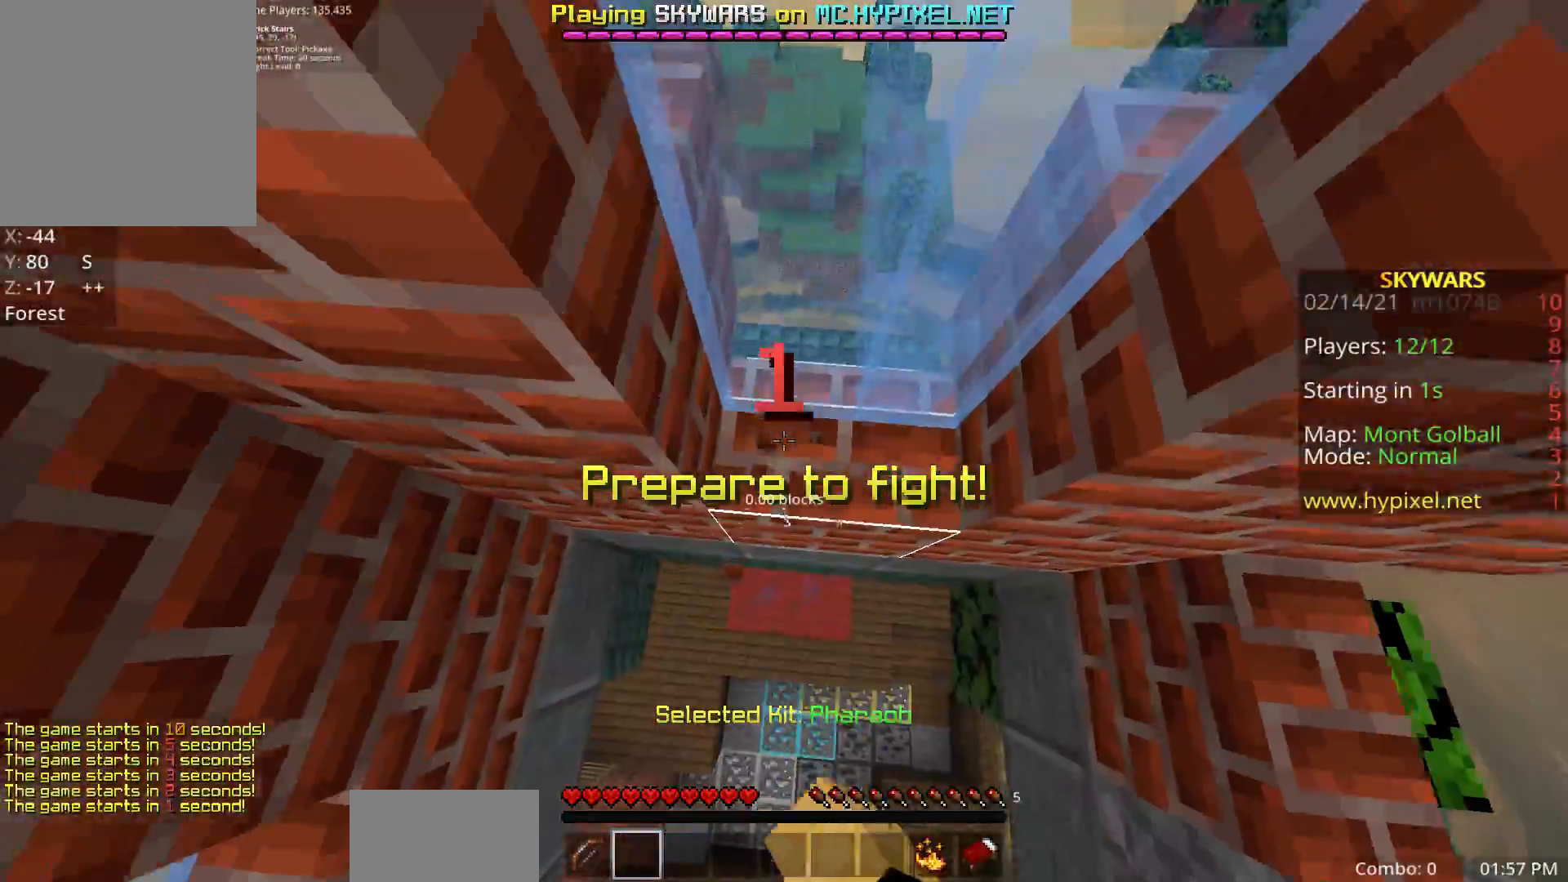
{"keys": ["d", "space", "w"], "mouse": ["left"], "events": [[267, "d", "down"]]}
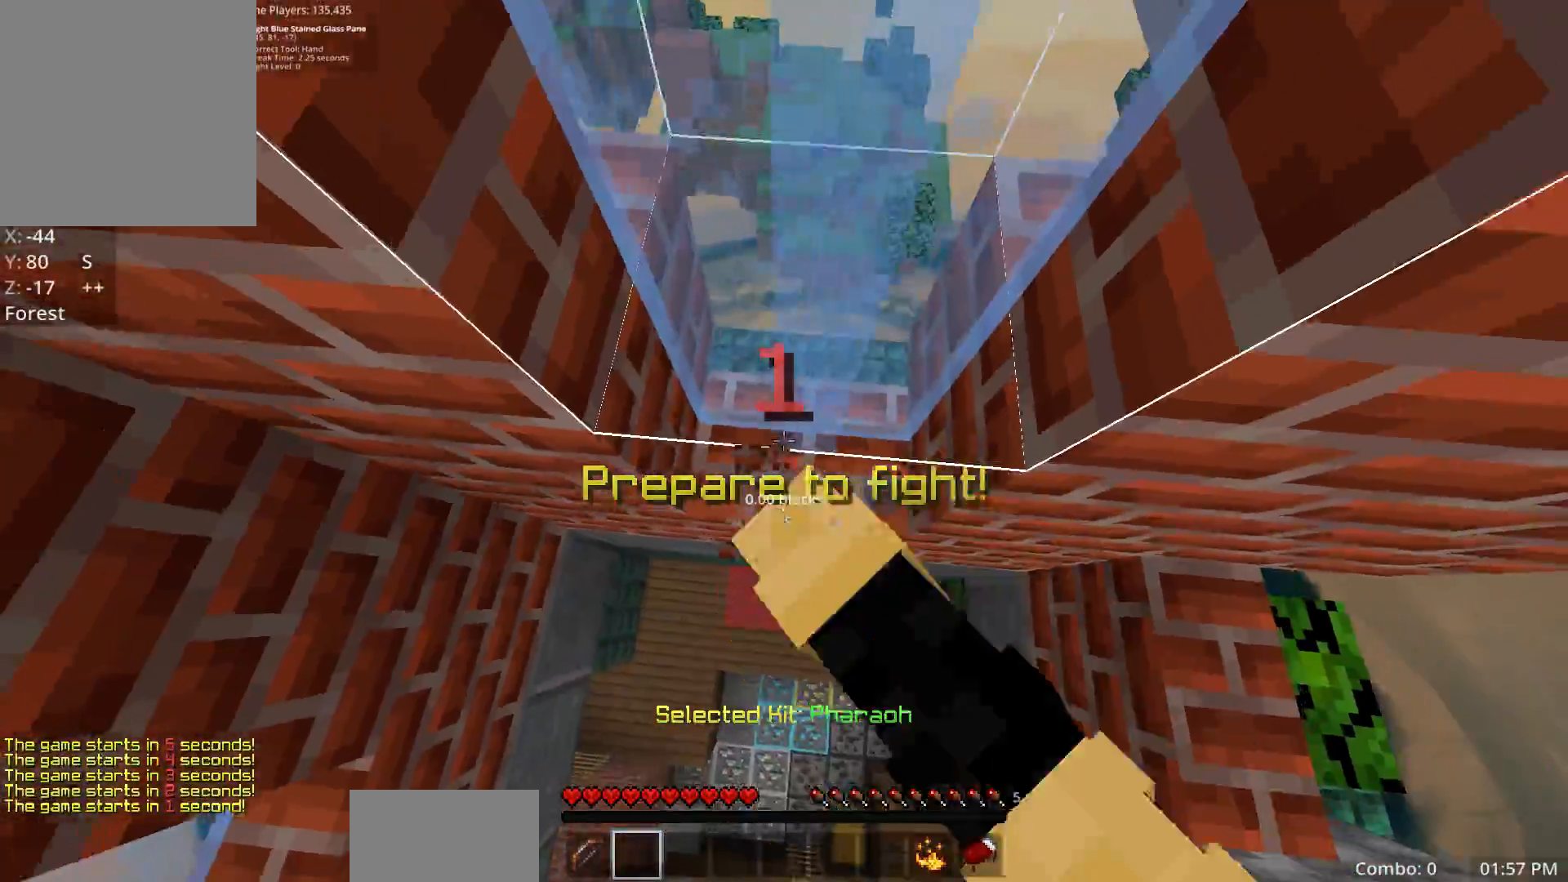
{"keys": ["a"], "mouse": [], "events": [[117, "space", "up"], [283, "w", "up"], [400, "d", "up"], [450, "a", "down"], [467, "mouse_left", "up"]]}
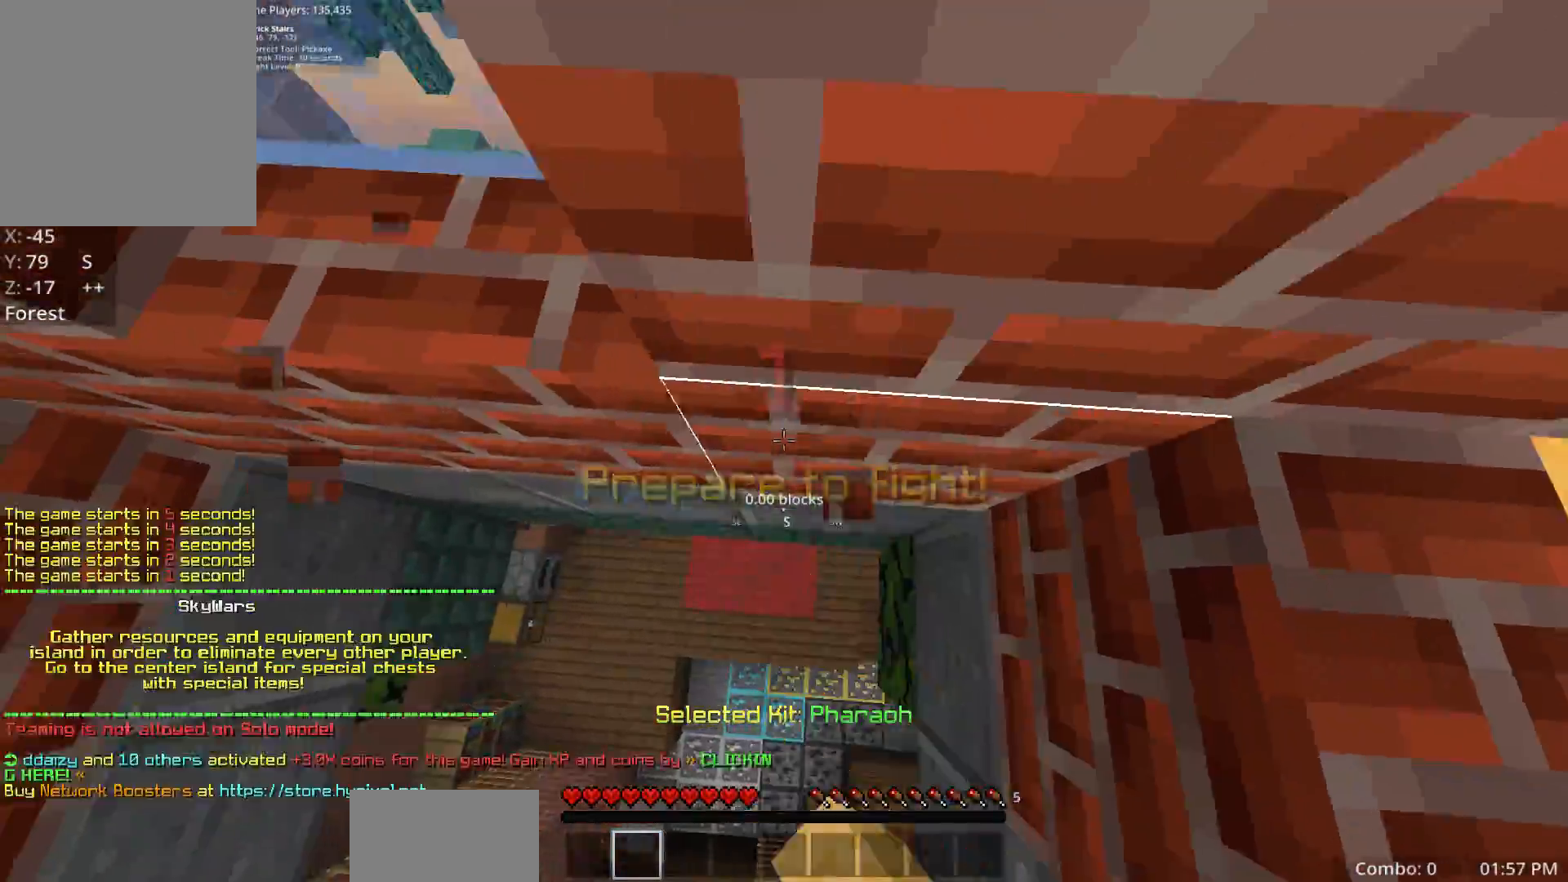
{"keys": ["w"], "mouse": [], "events": [[200, "a", "up"], [233, "w", "down"]]}
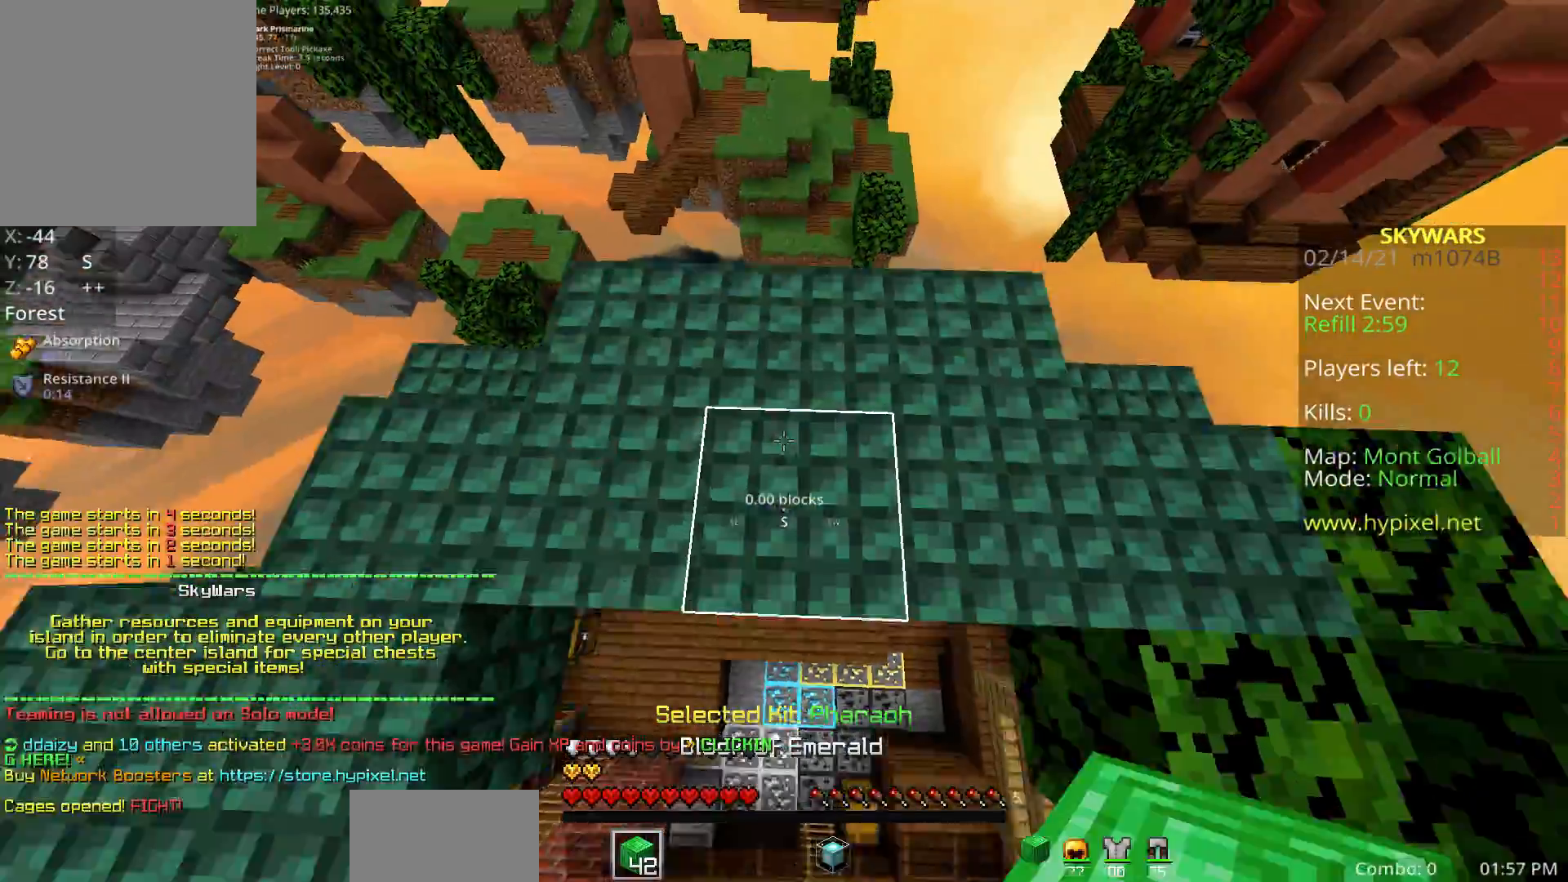
{"keys": [], "mouse": ["right"], "events": [[250, "w", "up"], [417, "mouse_right", "down"]]}
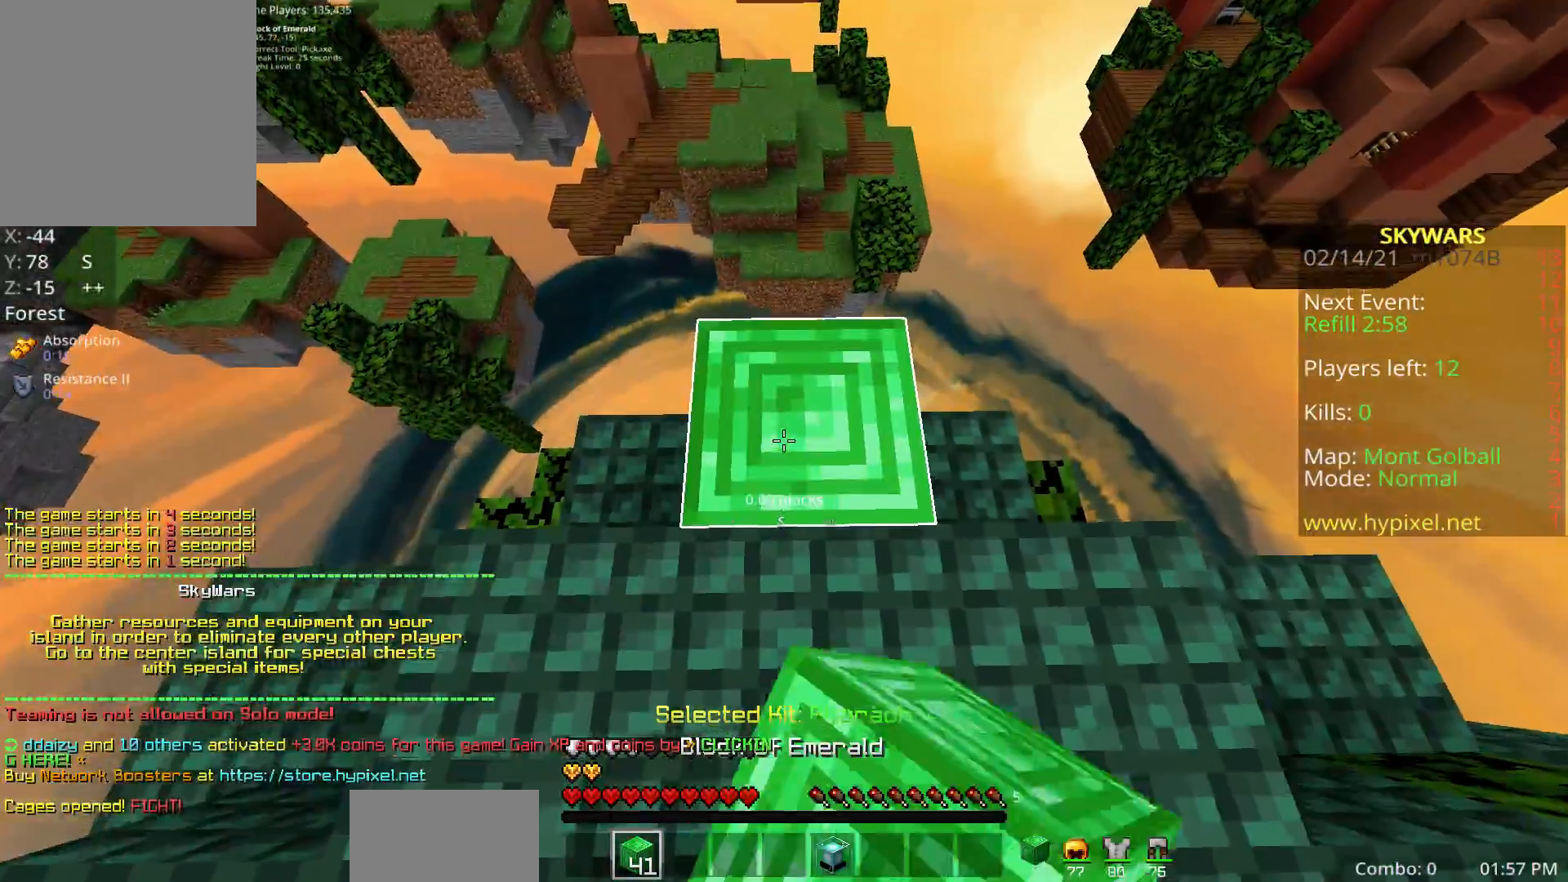
{"keys": ["a", "s", "shift"], "mouse": [], "events": [[17, "w", "down"], [67, "mouse_right", "up"], [233, "shift", "down"], [333, "w", "up"], [383, "a", "down"], [433, "s", "down"]]}
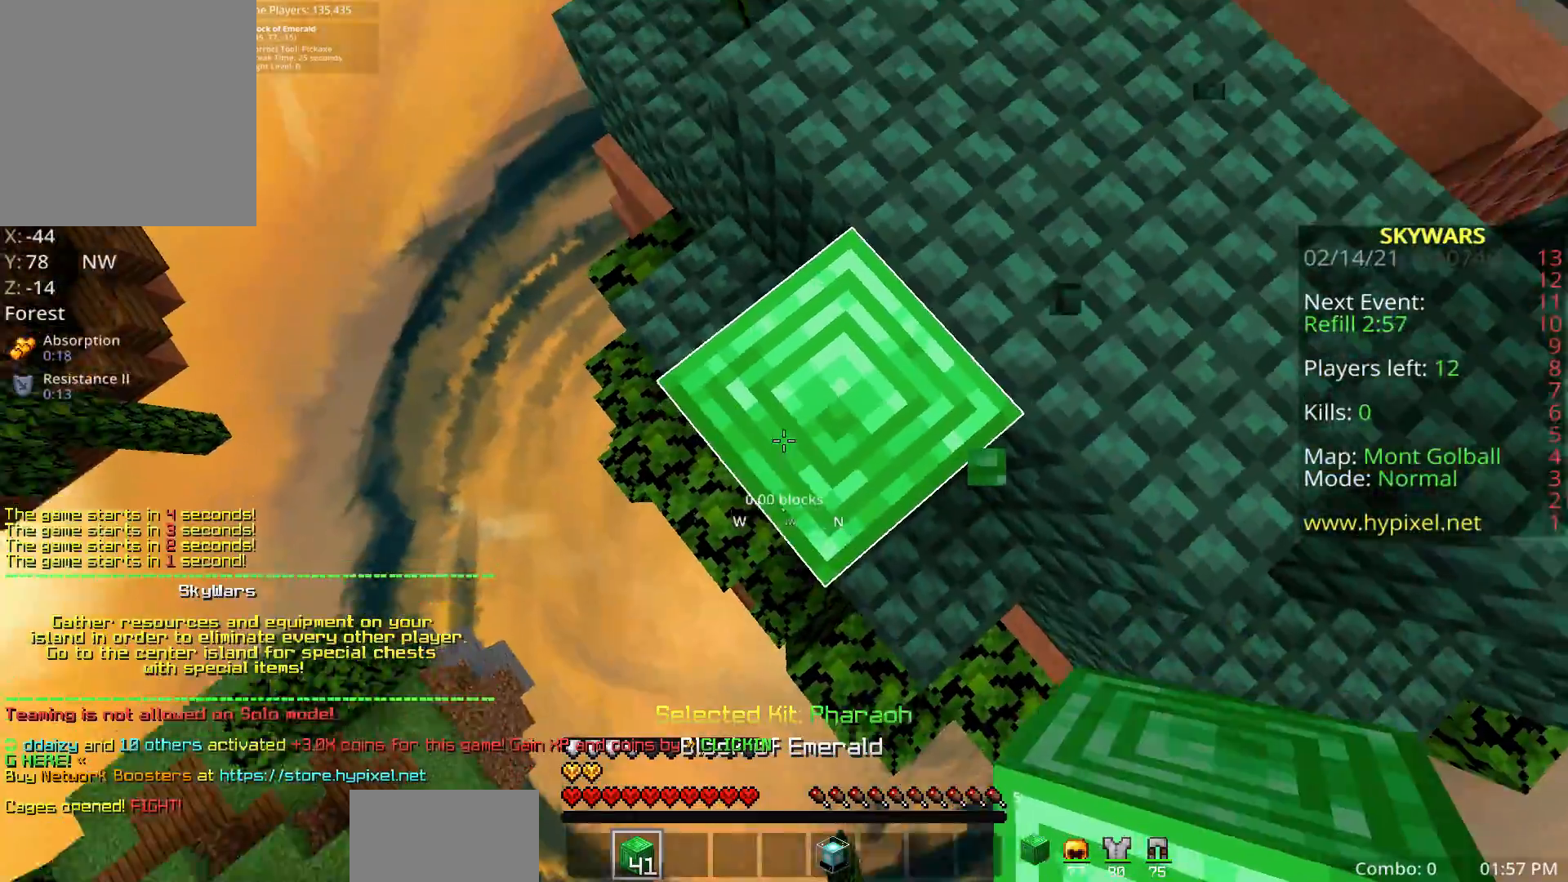
{"keys": ["a", "d", "s", "shift"], "mouse": [], "events": [[317, "d", "down"]]}
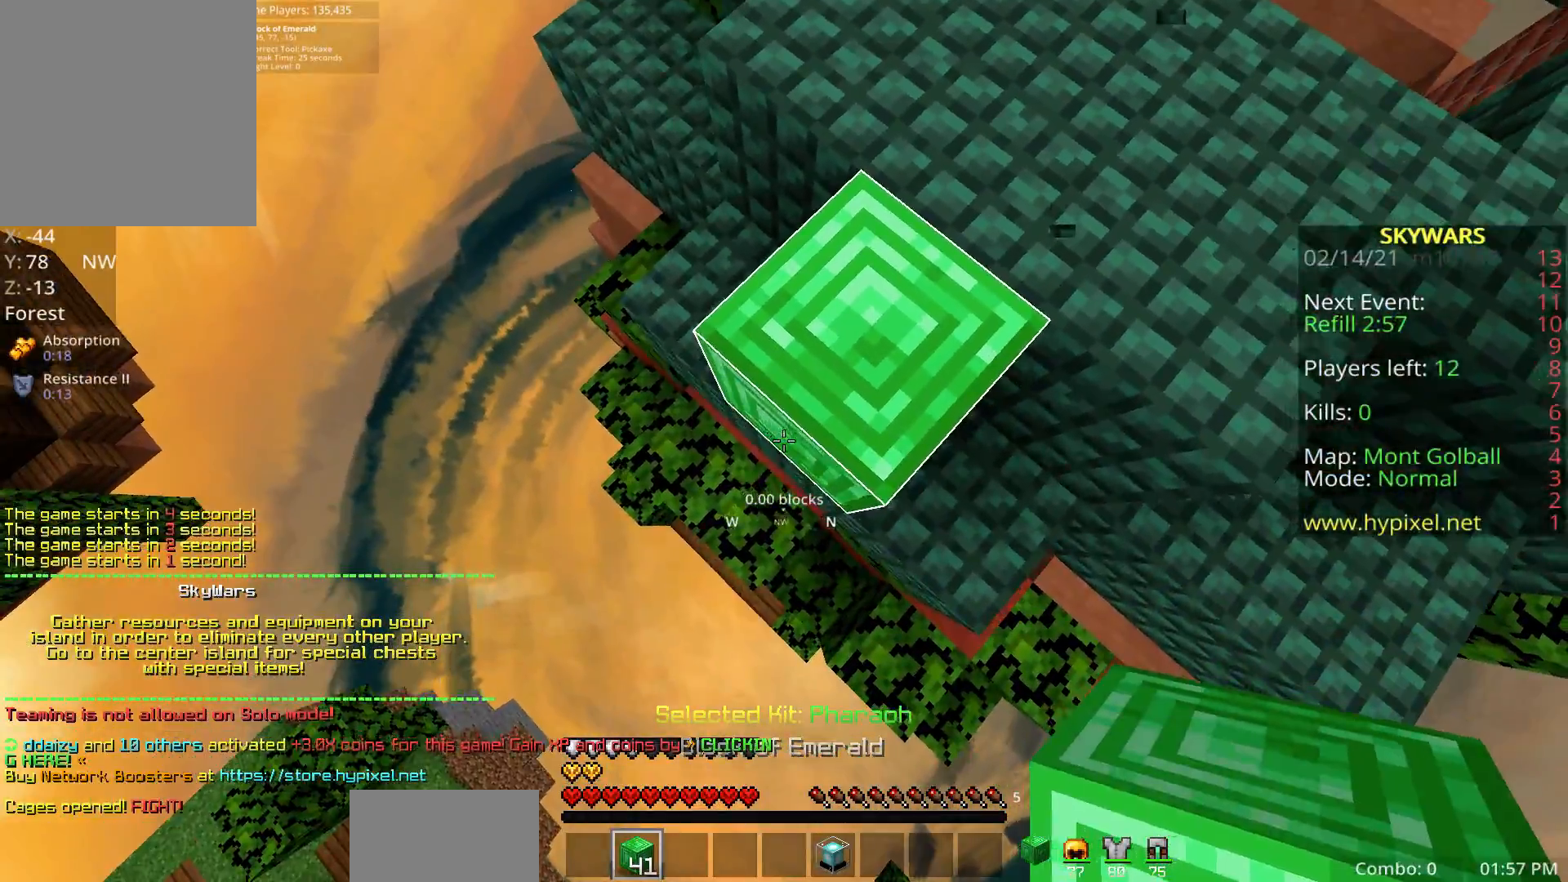
{"keys": ["a", "s"], "mouse": ["right"], "events": [[17, "d", "up"], [67, "mouse_right", "down"], [150, "shift", "up"], [183, "mouse_right", "up"], [300, "shift", "down"], [383, "mouse_right", "down"], [500, "shift", "up"]]}
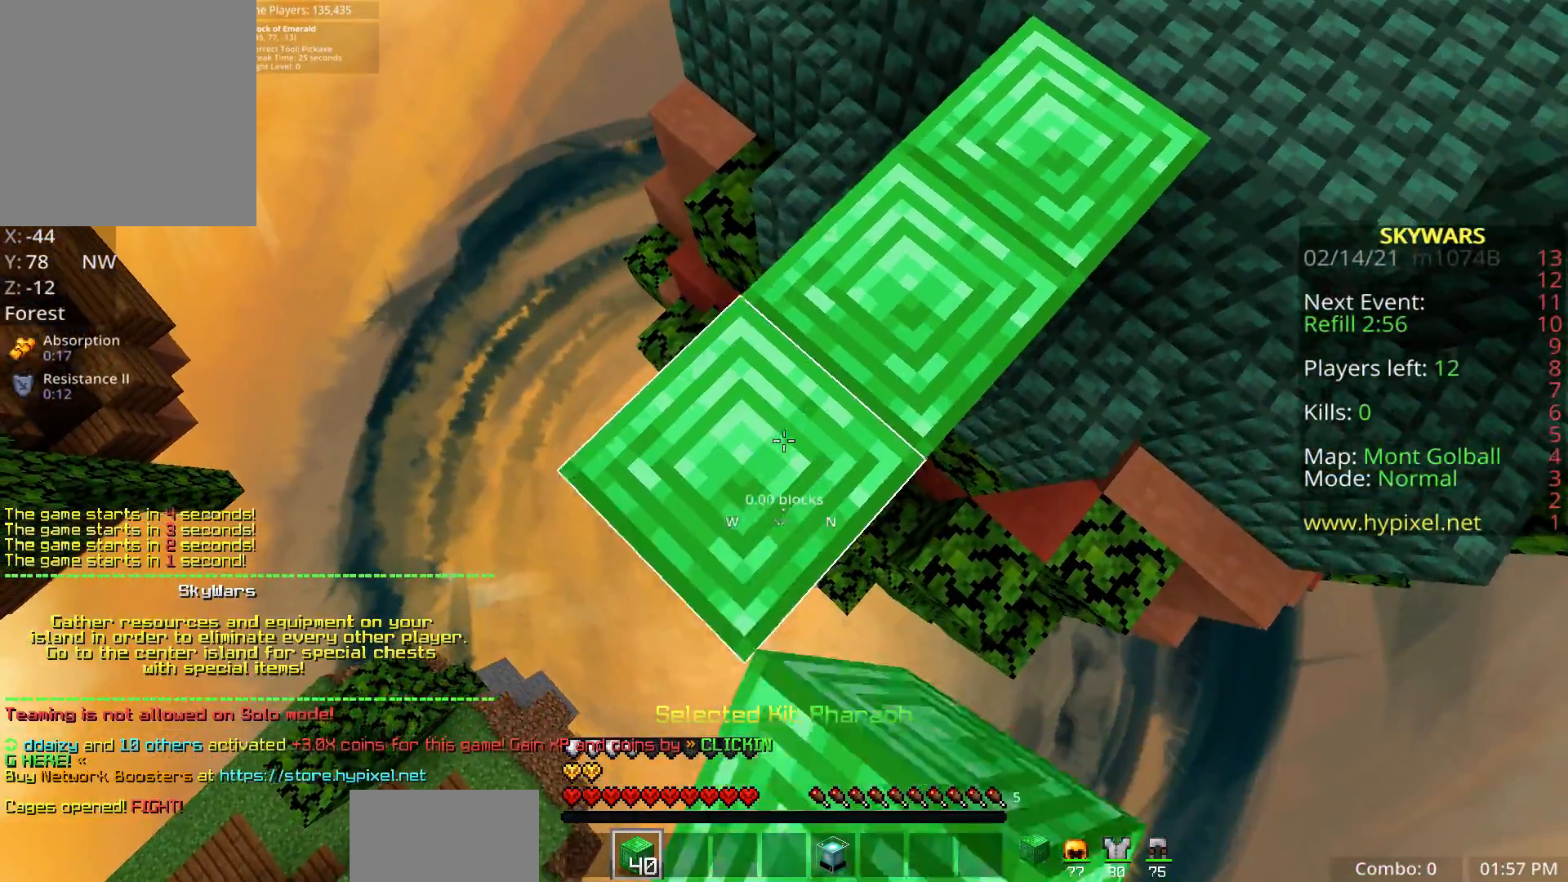
{"keys": ["a", "s", "shift"], "mouse": [], "events": [[17, "mouse_right", "up"], [133, "shift", "down"], [233, "mouse_right", "down"], [367, "mouse_right", "up"], [367, "shift", "up"], [483, "shift", "down"]]}
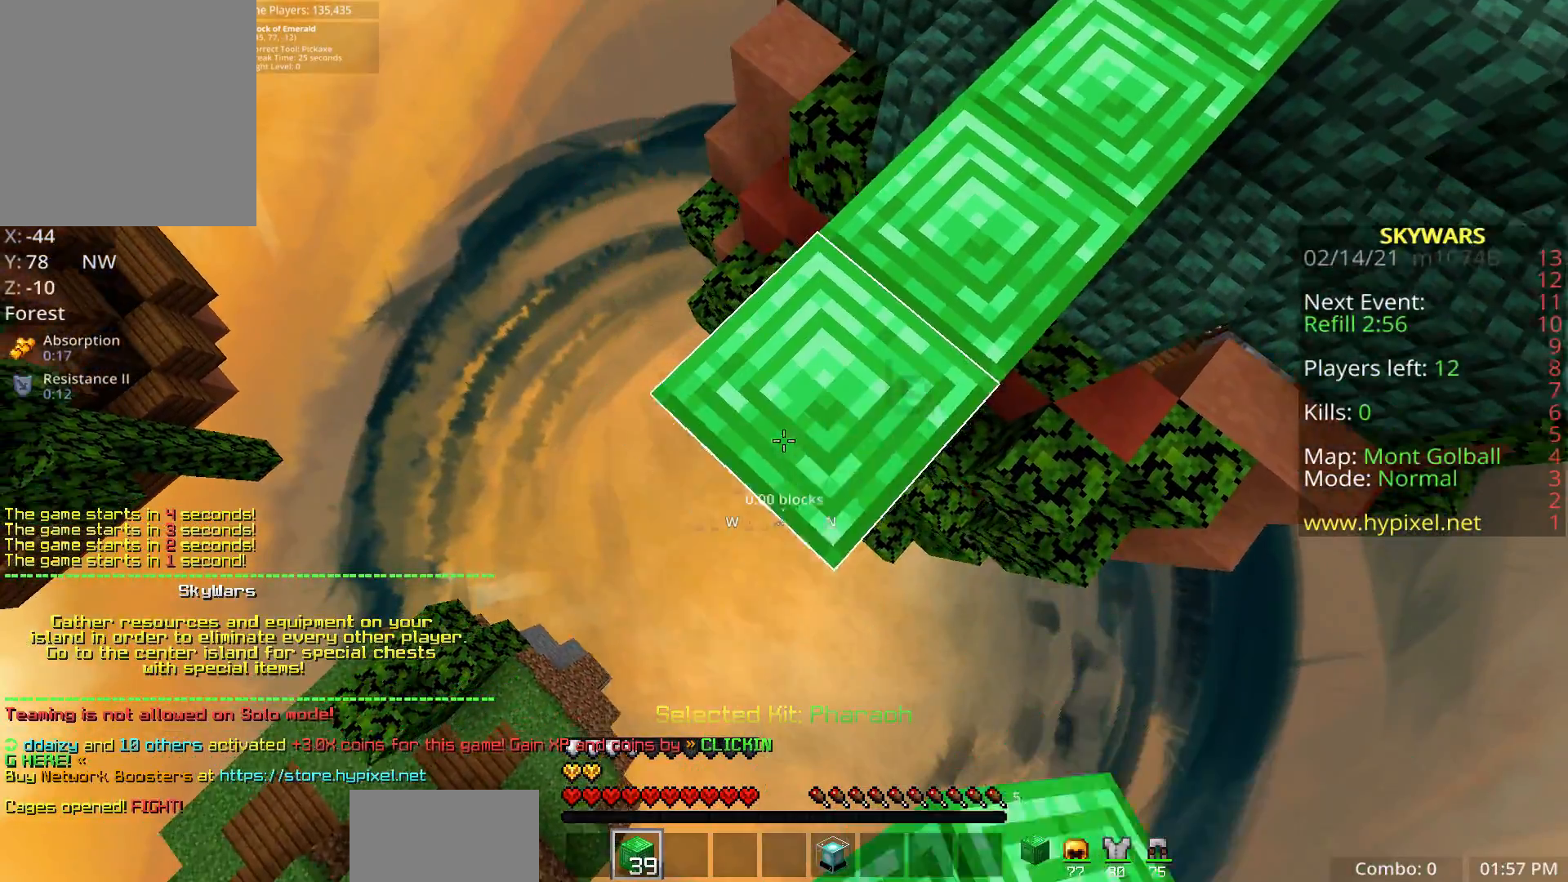
{"keys": ["a", "s", "shift"], "mouse": ["right"], "events": [[100, "mouse_right", "down"], [250, "mouse_right", "up"], [250, "shift", "up"], [383, "shift", "down"], [467, "mouse_right", "down"]]}
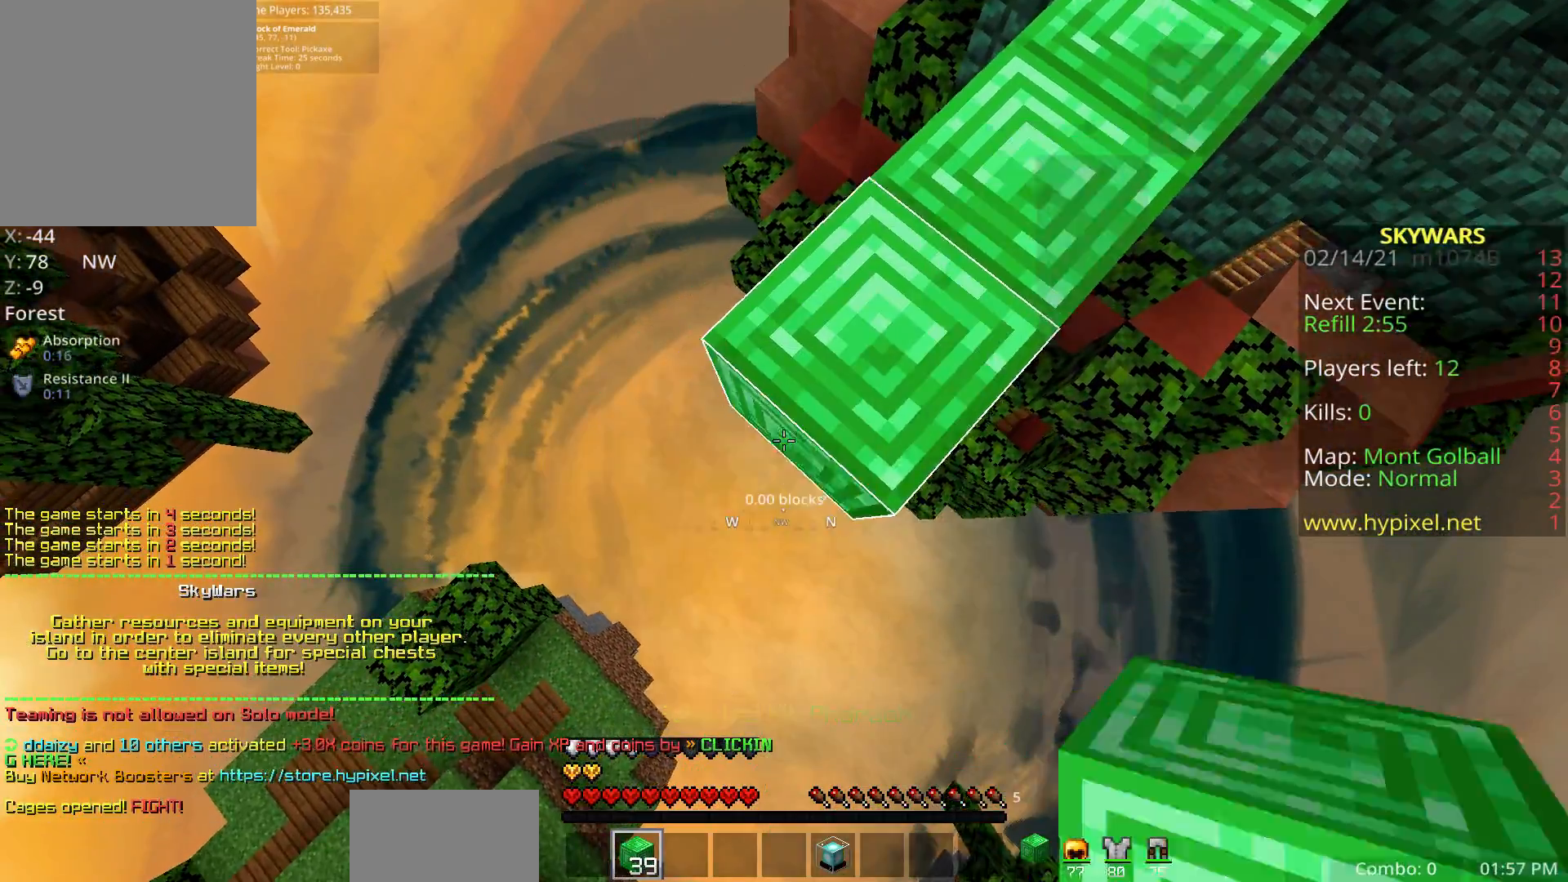
{"keys": ["a", "s"], "mouse": ["right"], "events": [[100, "shift", "up"], [117, "mouse_right", "up"], [217, "shift", "down"], [333, "mouse_right", "down"], [500, "shift", "up"]]}
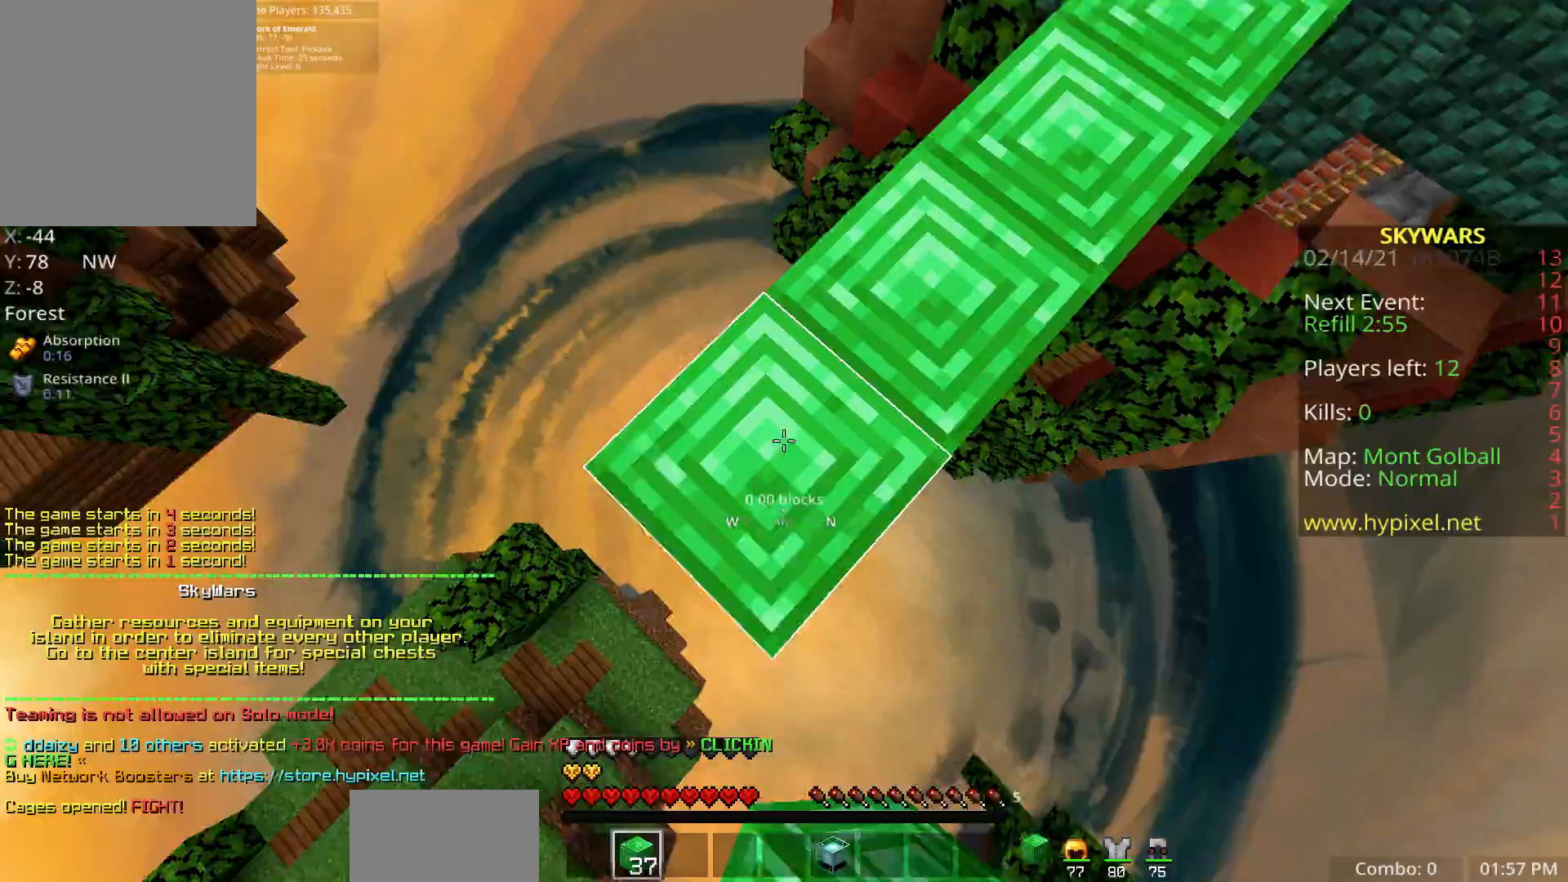
{"keys": ["d", "shift", "w"], "mouse": ["right"], "events": [[17, "mouse_right", "up"], [100, "shift", "down"], [233, "mouse_right", "down"], [250, "d", "down"], [350, "a", "up"], [350, "s", "up"], [483, "w", "down"]]}
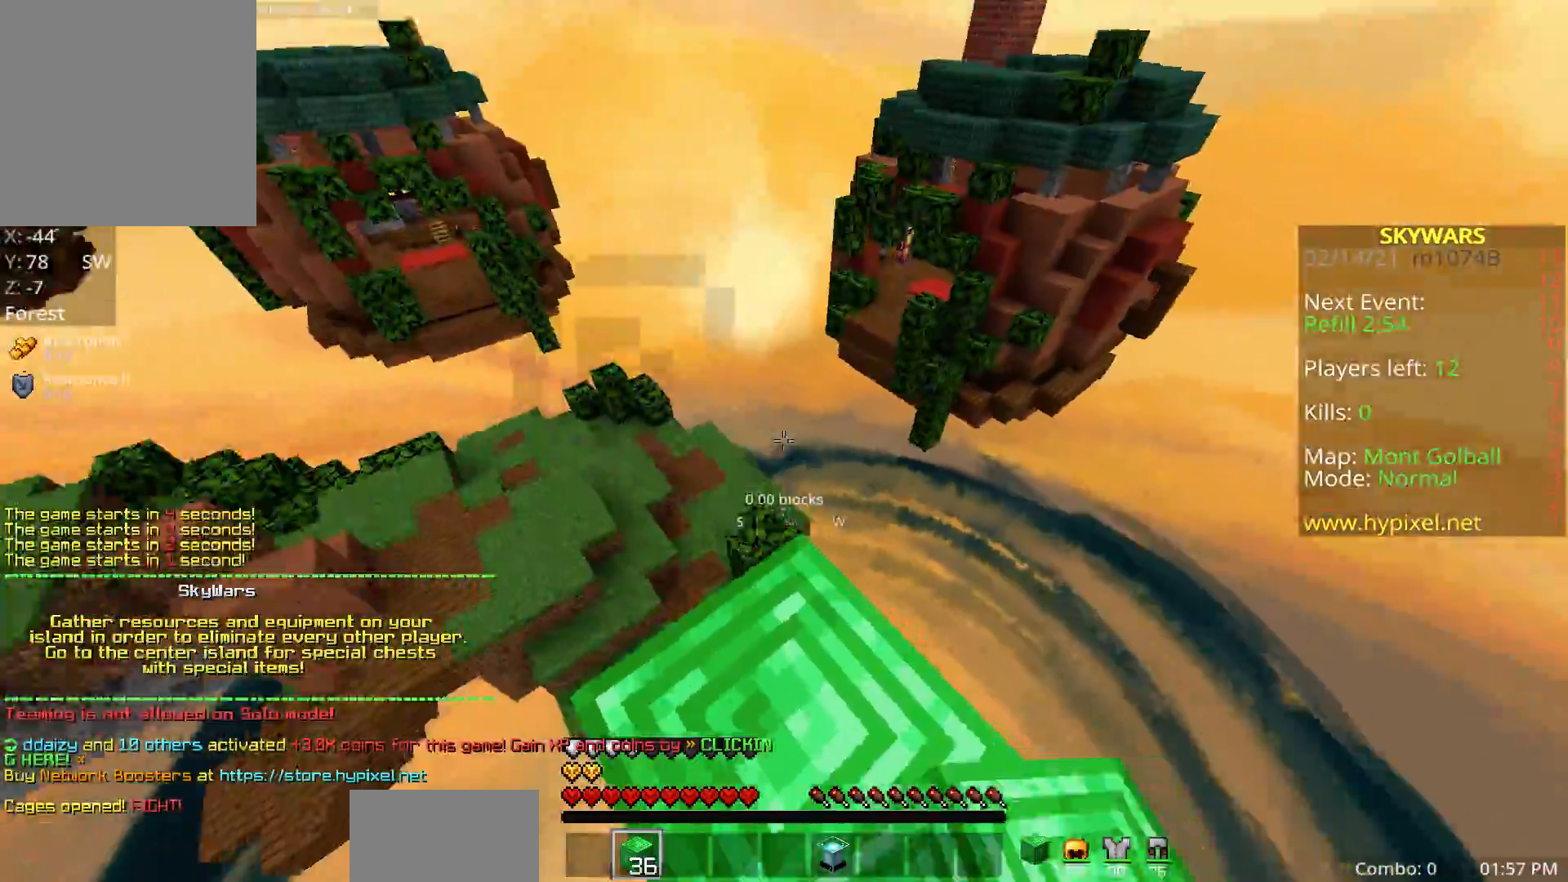
{"keys": ["space", "w"], "mouse": [], "events": [[33, "d", "up"], [50, "mouse_right", "up"], [67, "shift", "up"], [133, "space", "down"]]}
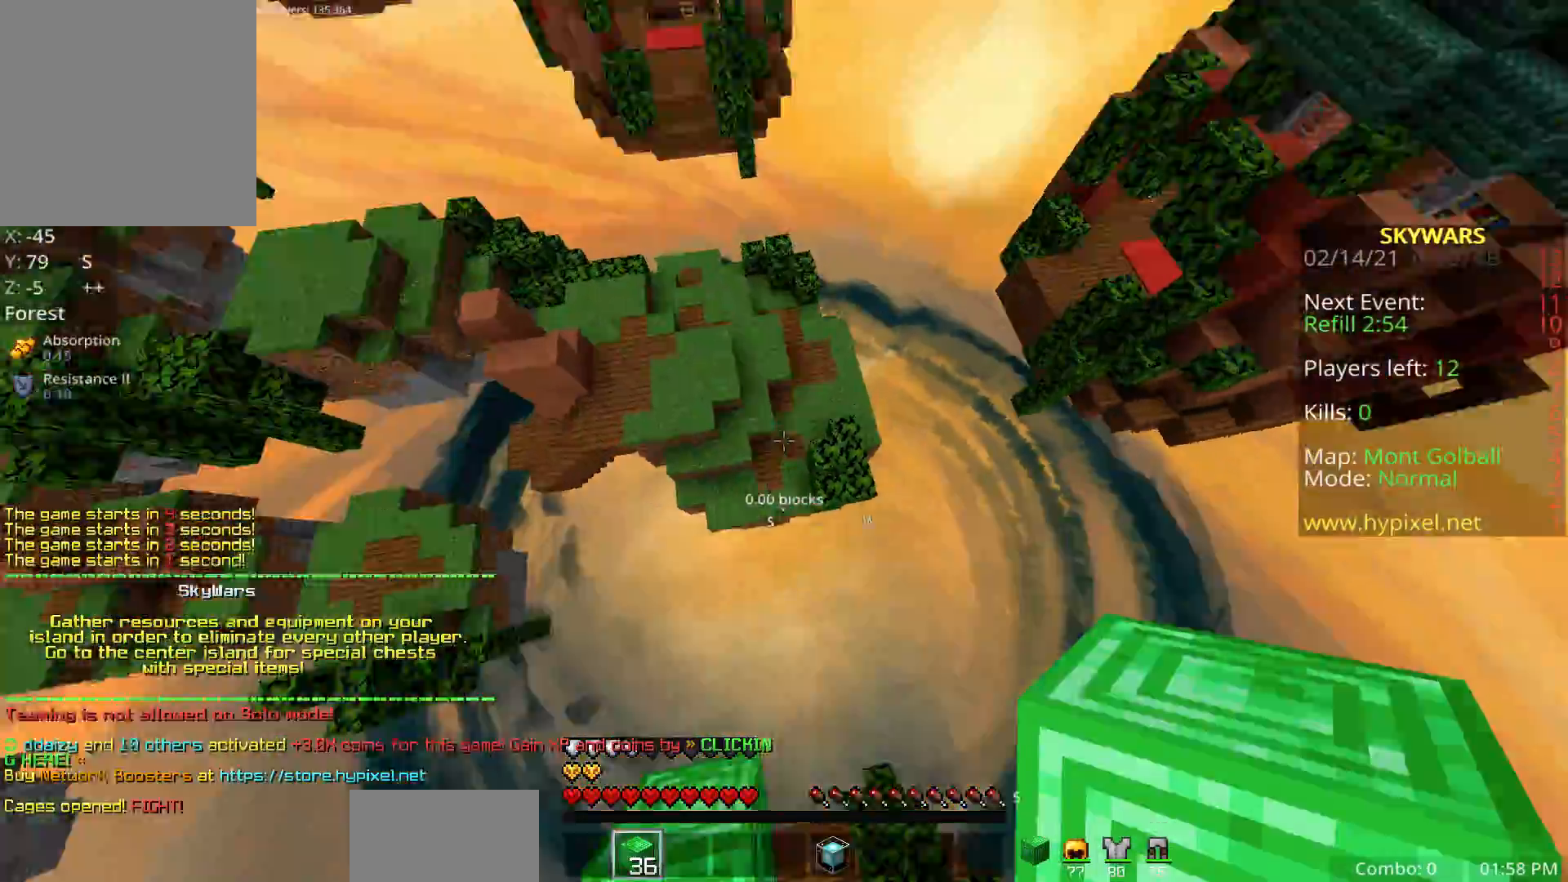
{"keys": ["a", "w"], "mouse": [], "events": [[233, "a", "down"], [400, "mouse_right", "down"], [467, "mouse_right", "up"], [500, "space", "up"]]}
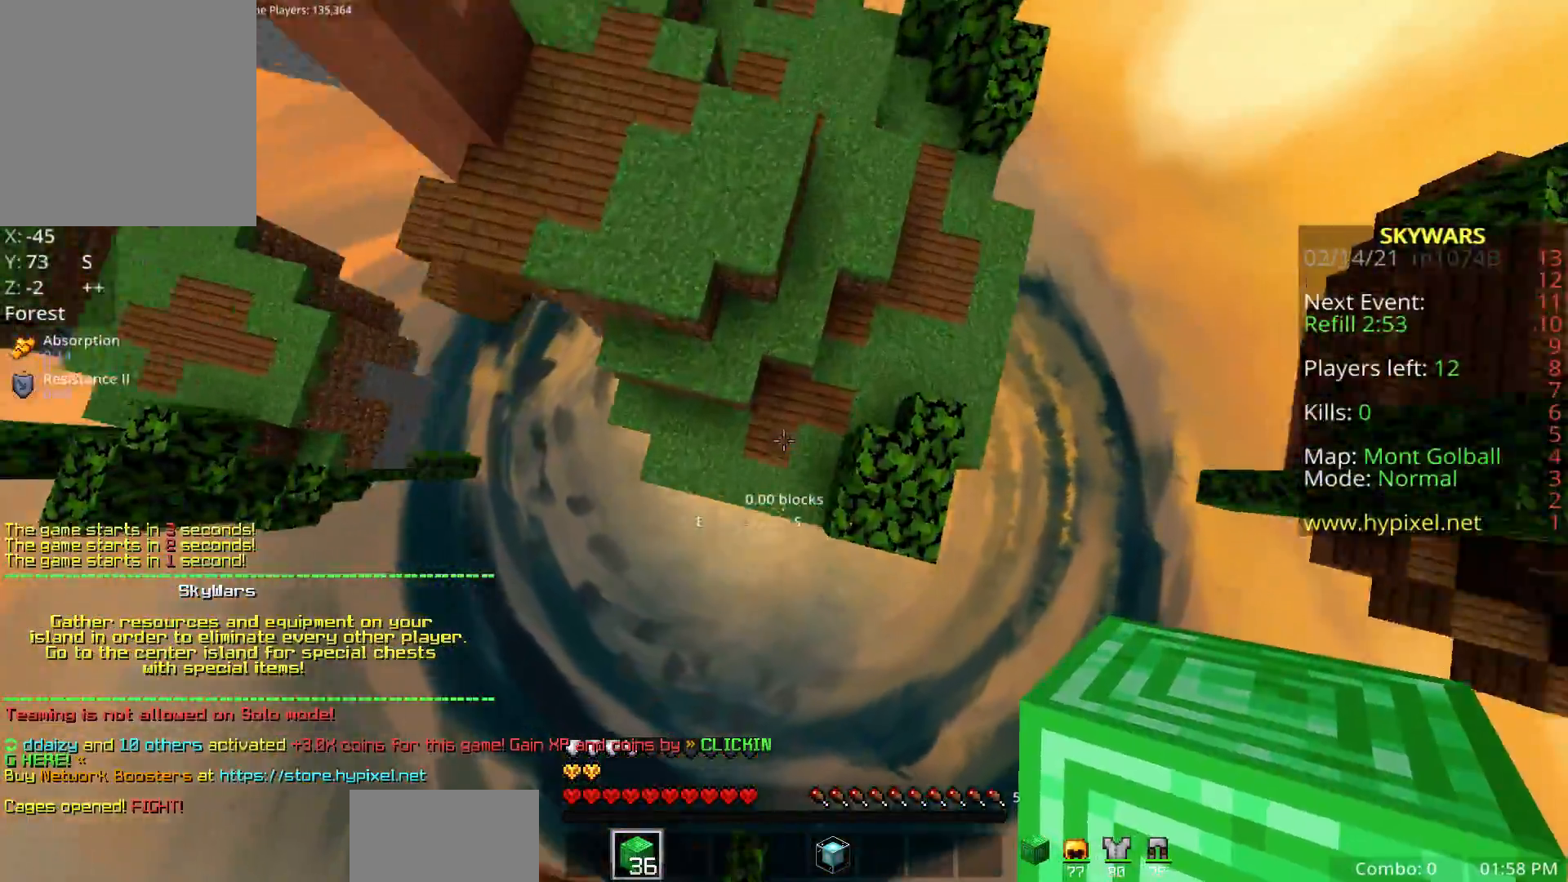
{"keys": ["space", "w"], "mouse": [], "events": [[50, "mouse_right", "down"], [317, "a", "up"], [367, "mouse_right", "up"], [400, "space", "down"]]}
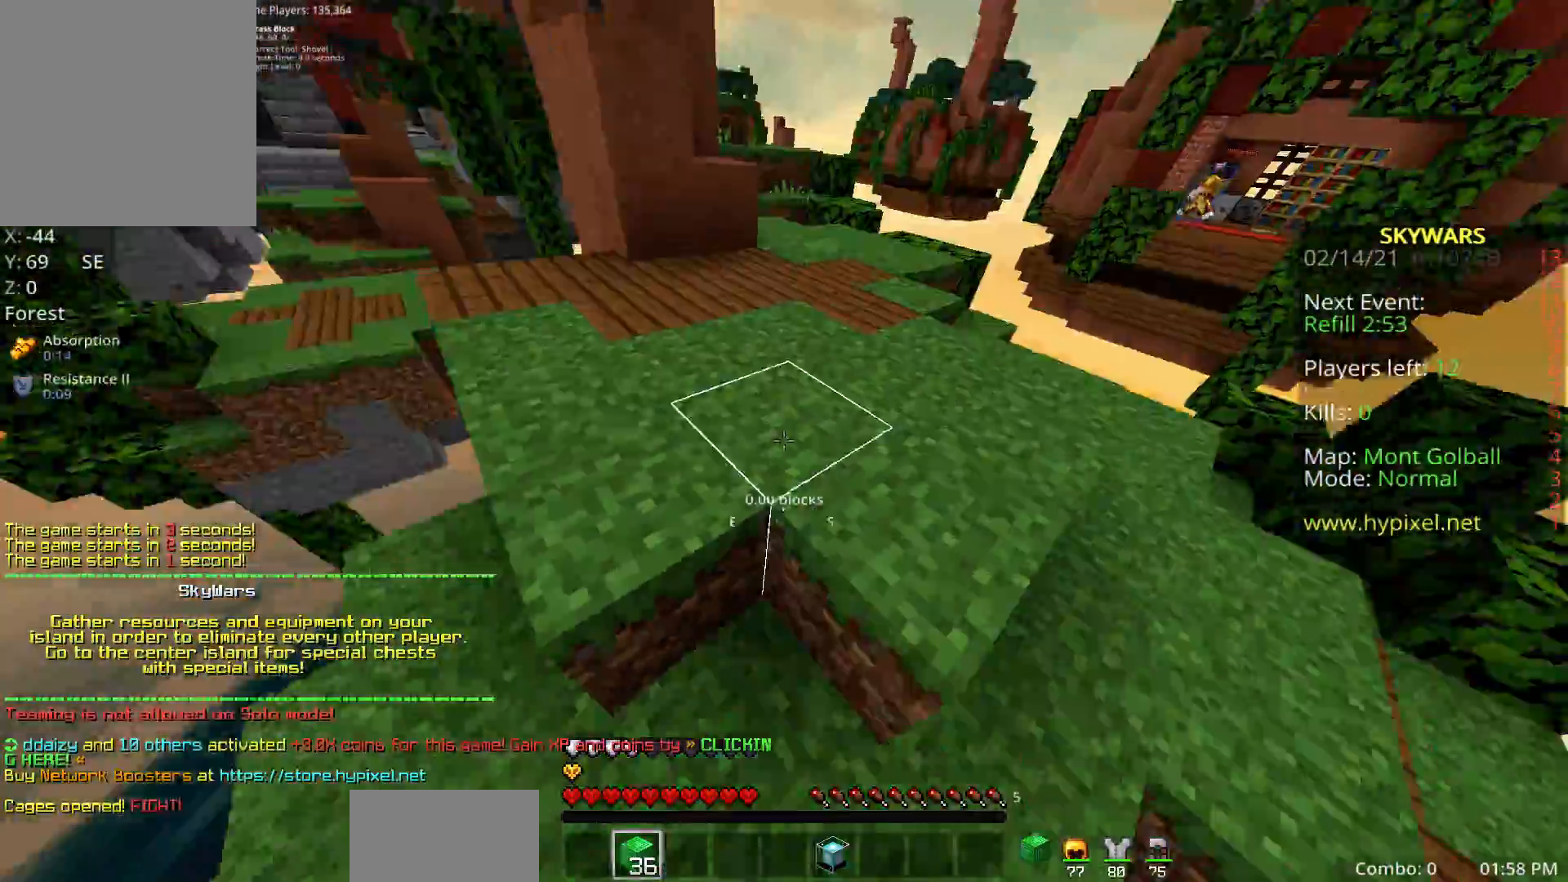
{"keys": ["space", "w"], "mouse": [], "events": []}
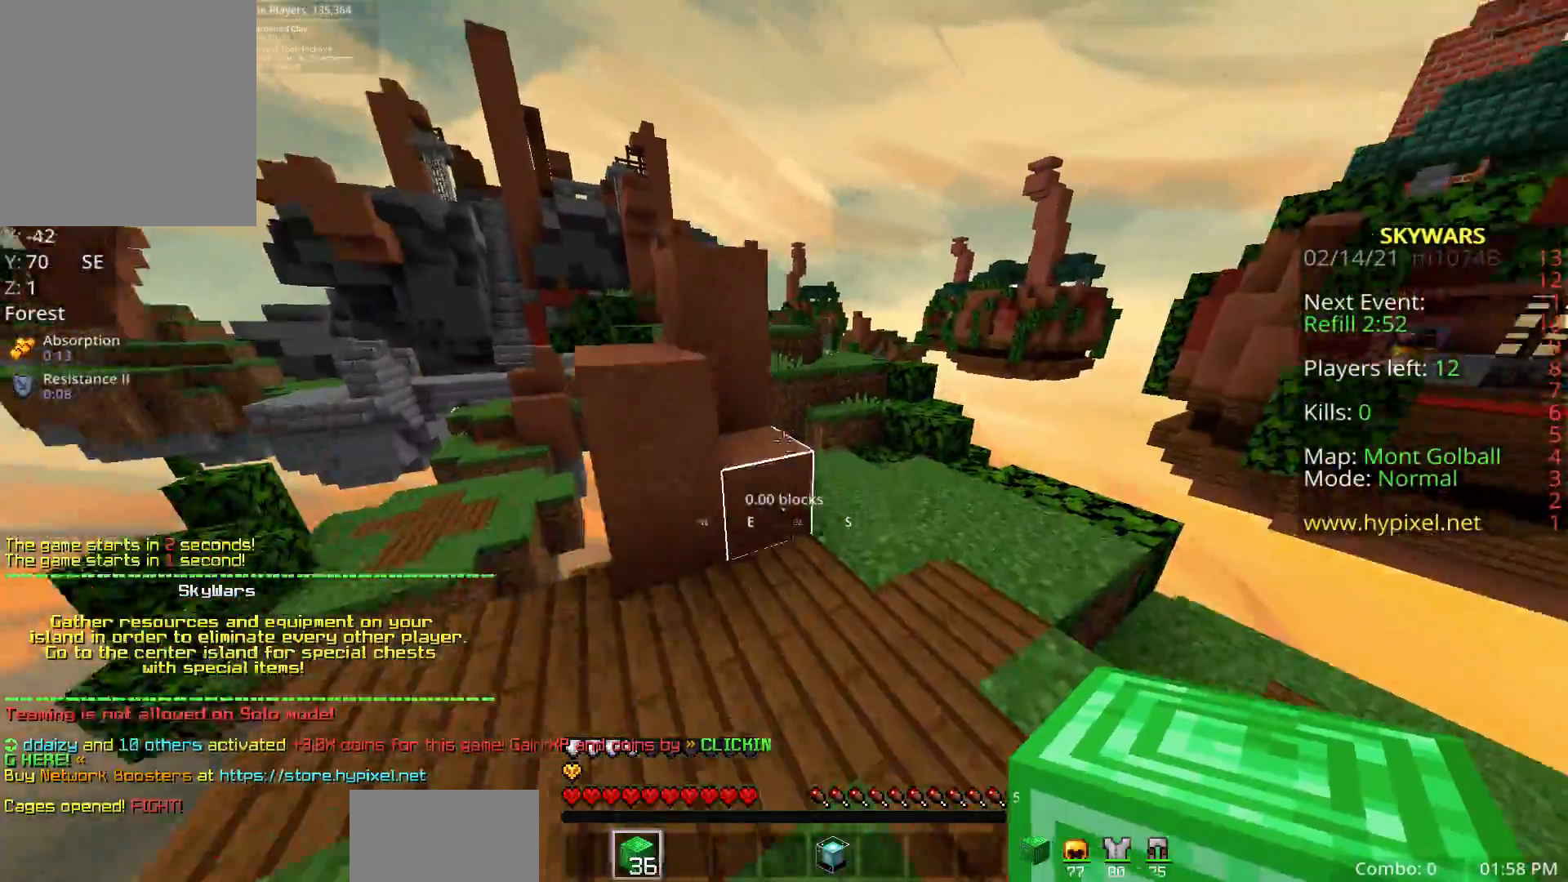
{"keys": ["d", "w"], "mouse": ["left"], "events": [[117, "d", "down"], [233, "mouse_left", "down"], [300, "space", "up"], [367, "mouse_left", "up"], [467, "mouse_left", "down"]]}
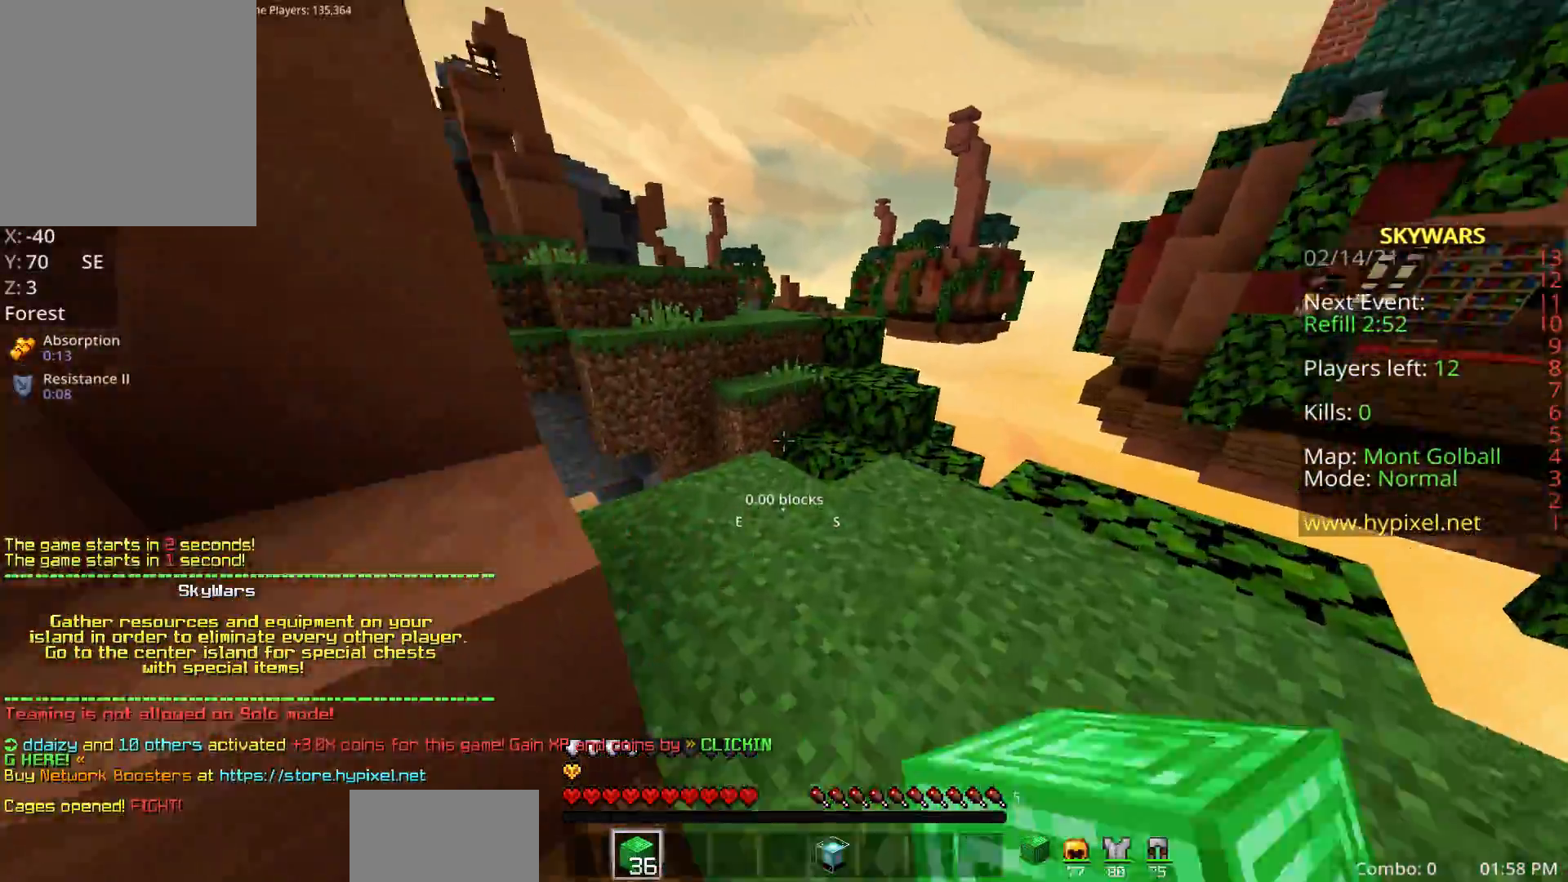
{"keys": ["w"], "mouse": [], "events": [[83, "d", "up"], [83, "mouse_left", "up"], [100, "a", "down"], [267, "a", "up"], [333, "d", "down"], [500, "d", "up"]]}
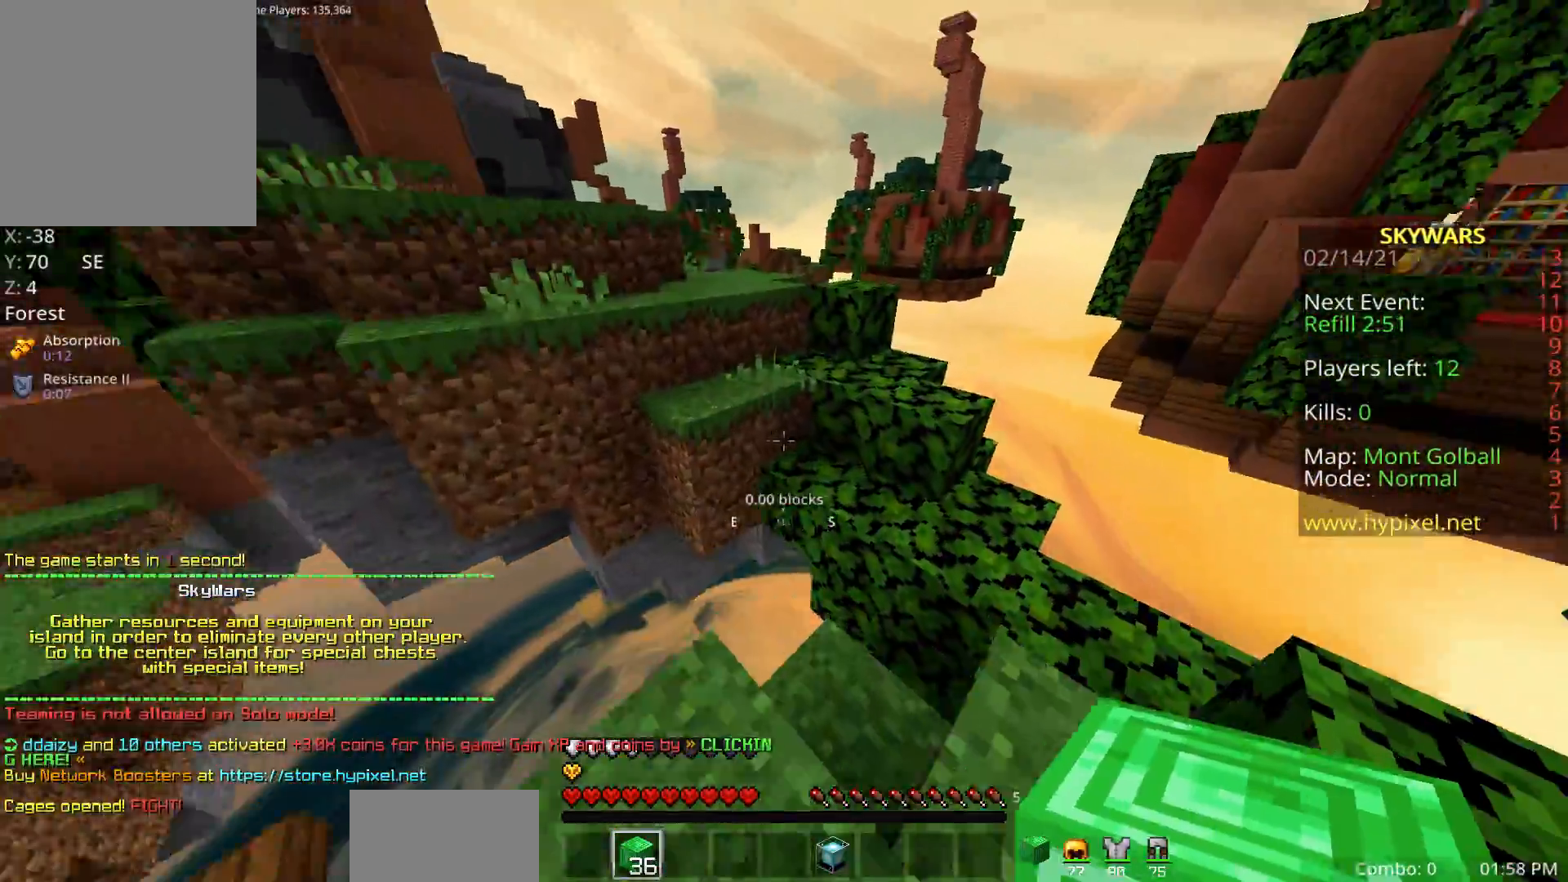
{"keys": ["w"], "mouse": [], "events": [[83, "space", "down"], [150, "d", "down"], [350, "d", "up"], [450, "space", "up"]]}
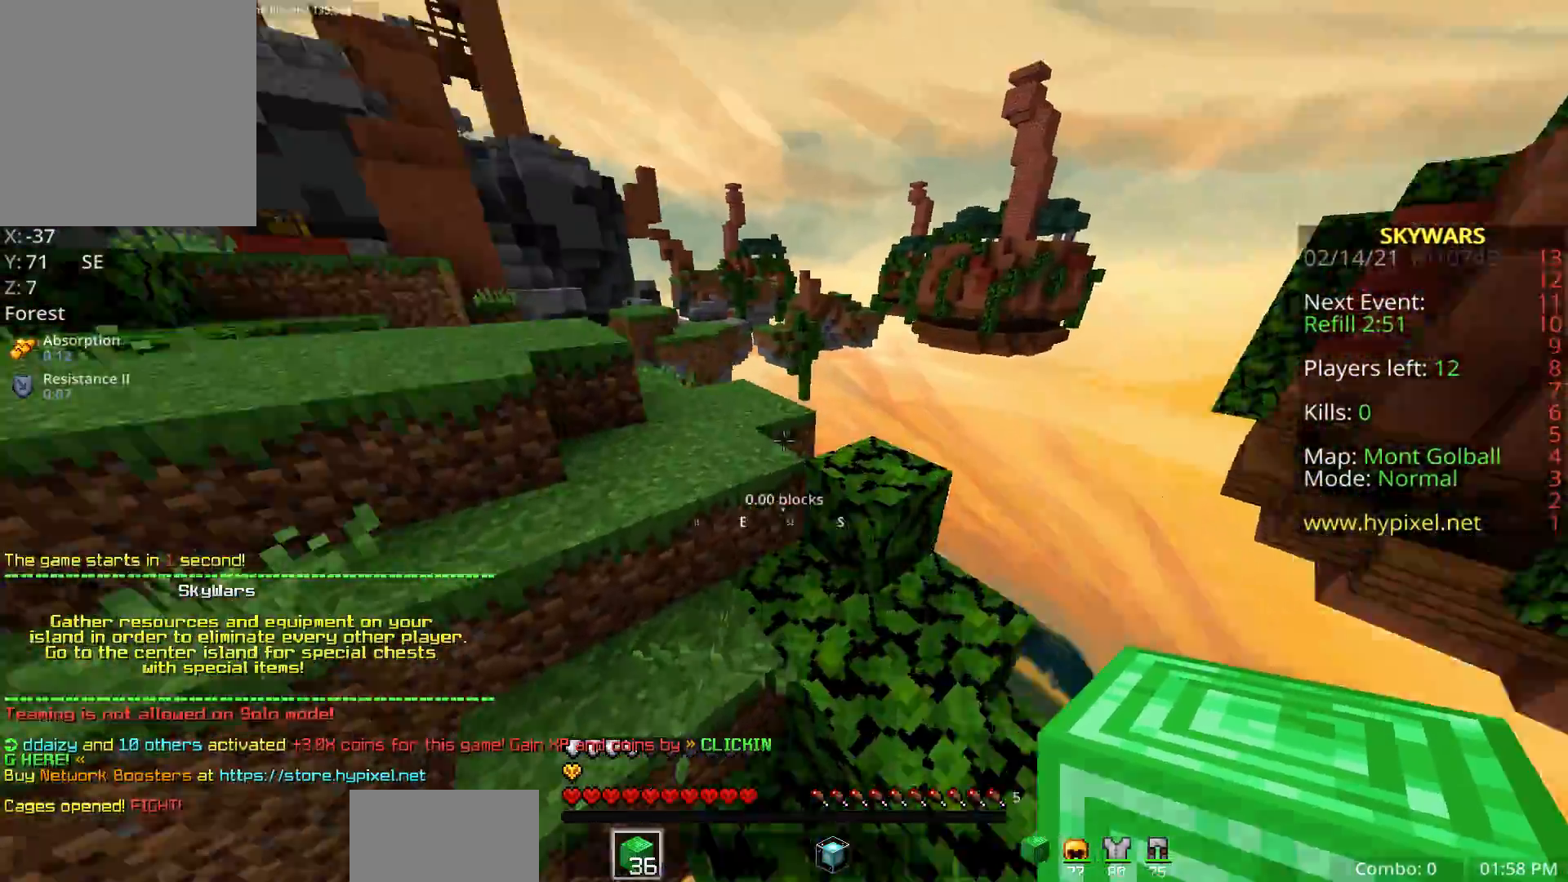
{"keys": ["w"], "mouse": [], "events": [[67, "space", "down"], [150, "mouse_left", "down"], [300, "mouse_left", "up"], [367, "mouse_left", "down"], [450, "space", "up"], [500, "mouse_left", "up"]]}
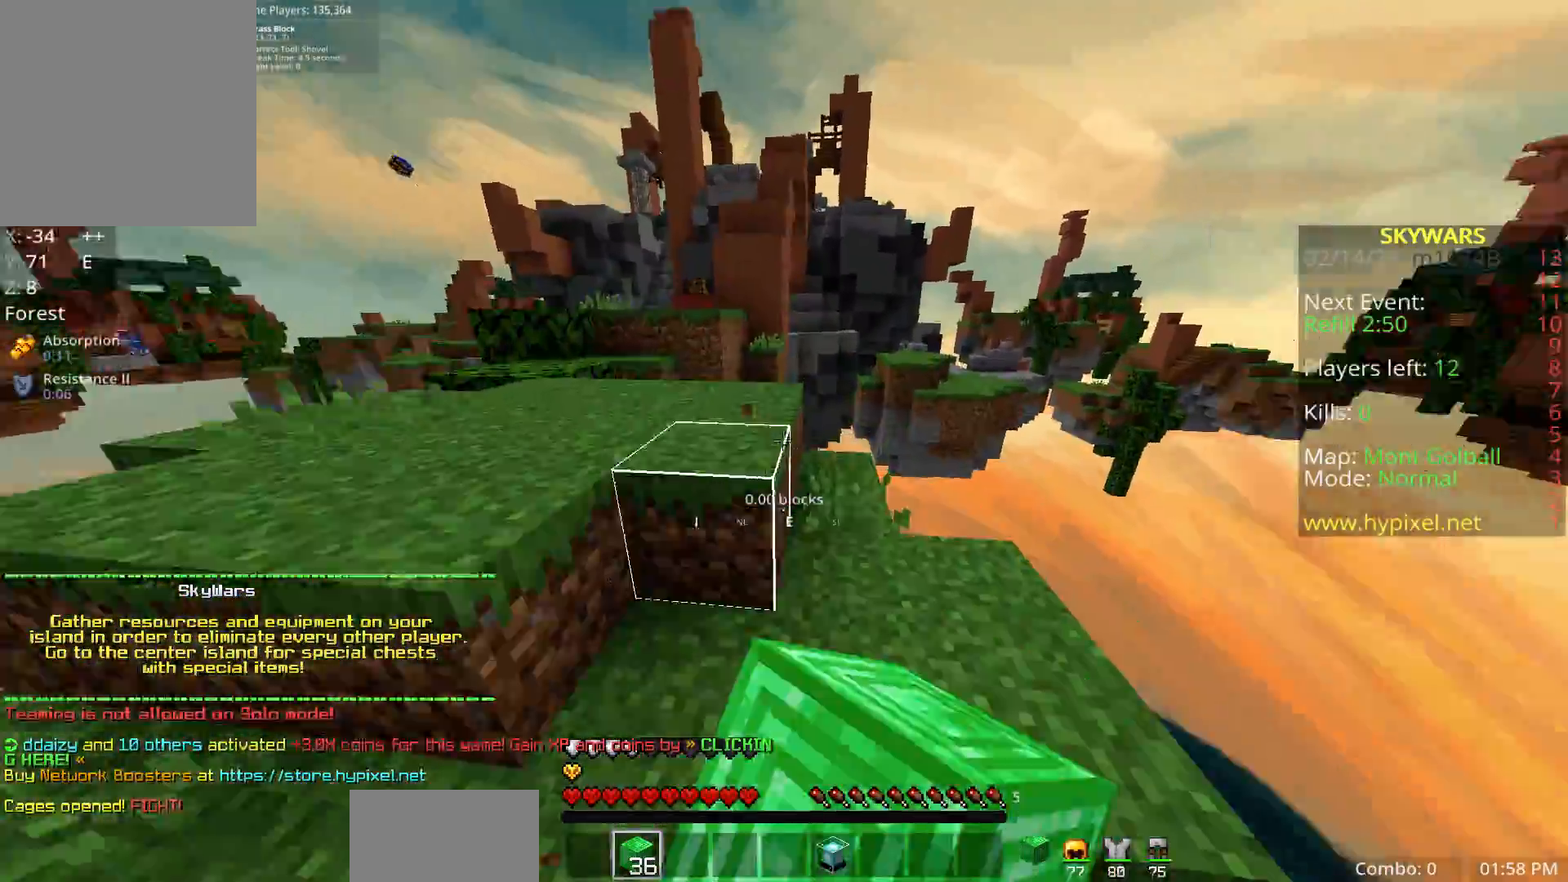
{"keys": ["fl"], "mouse": [], "events": [[83, "fl", "down"], [300, "w", "up"]]}
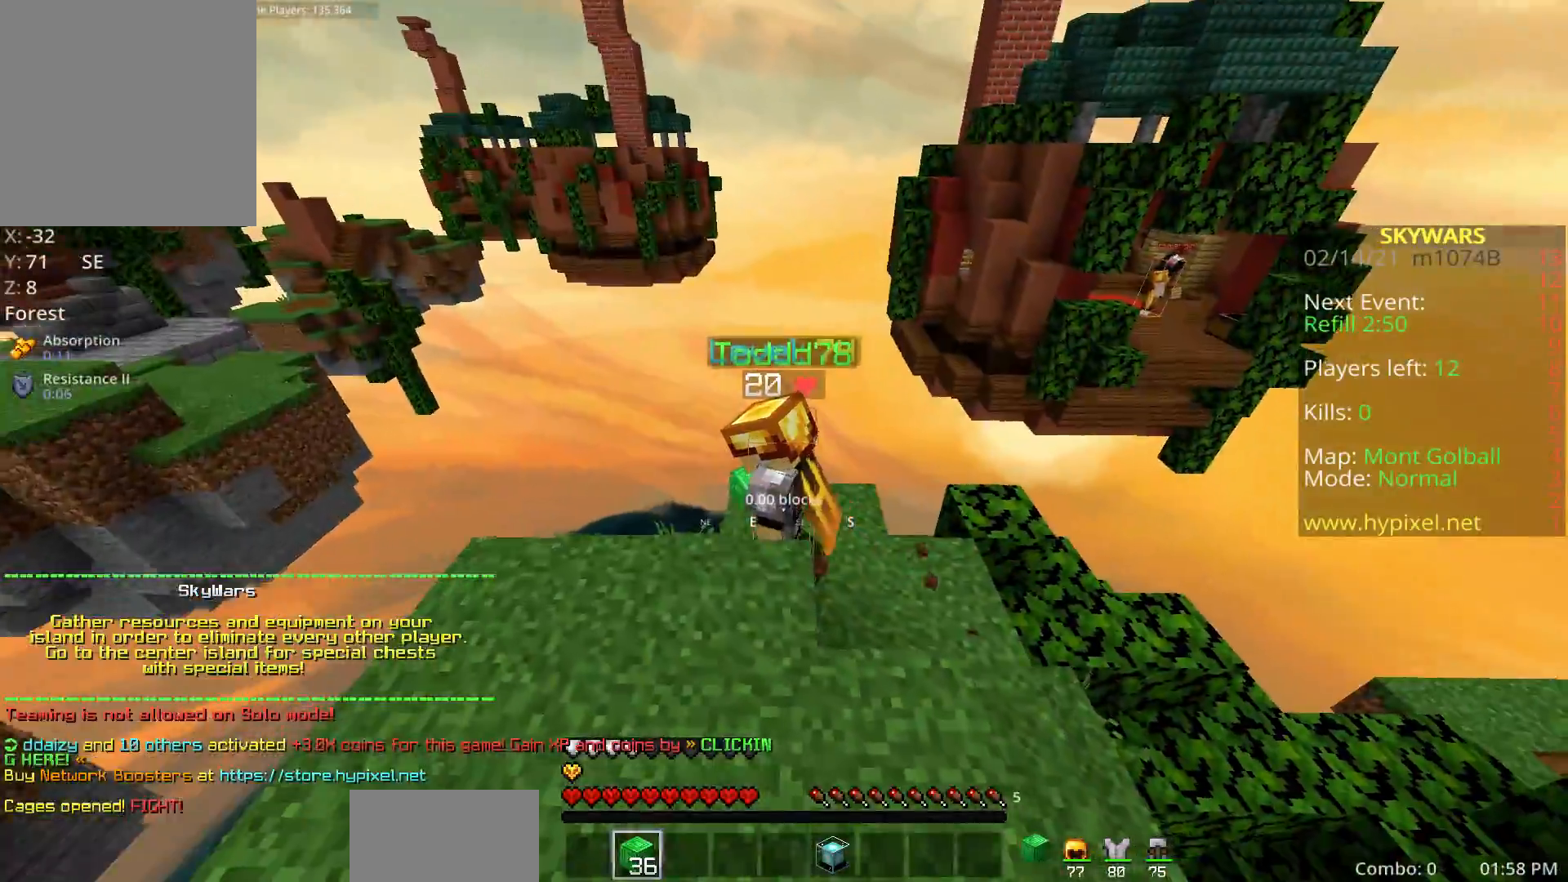
{"keys": ["fl"], "mouse": [], "events": [[117, "s", "down"], [450, "s", "up"]]}
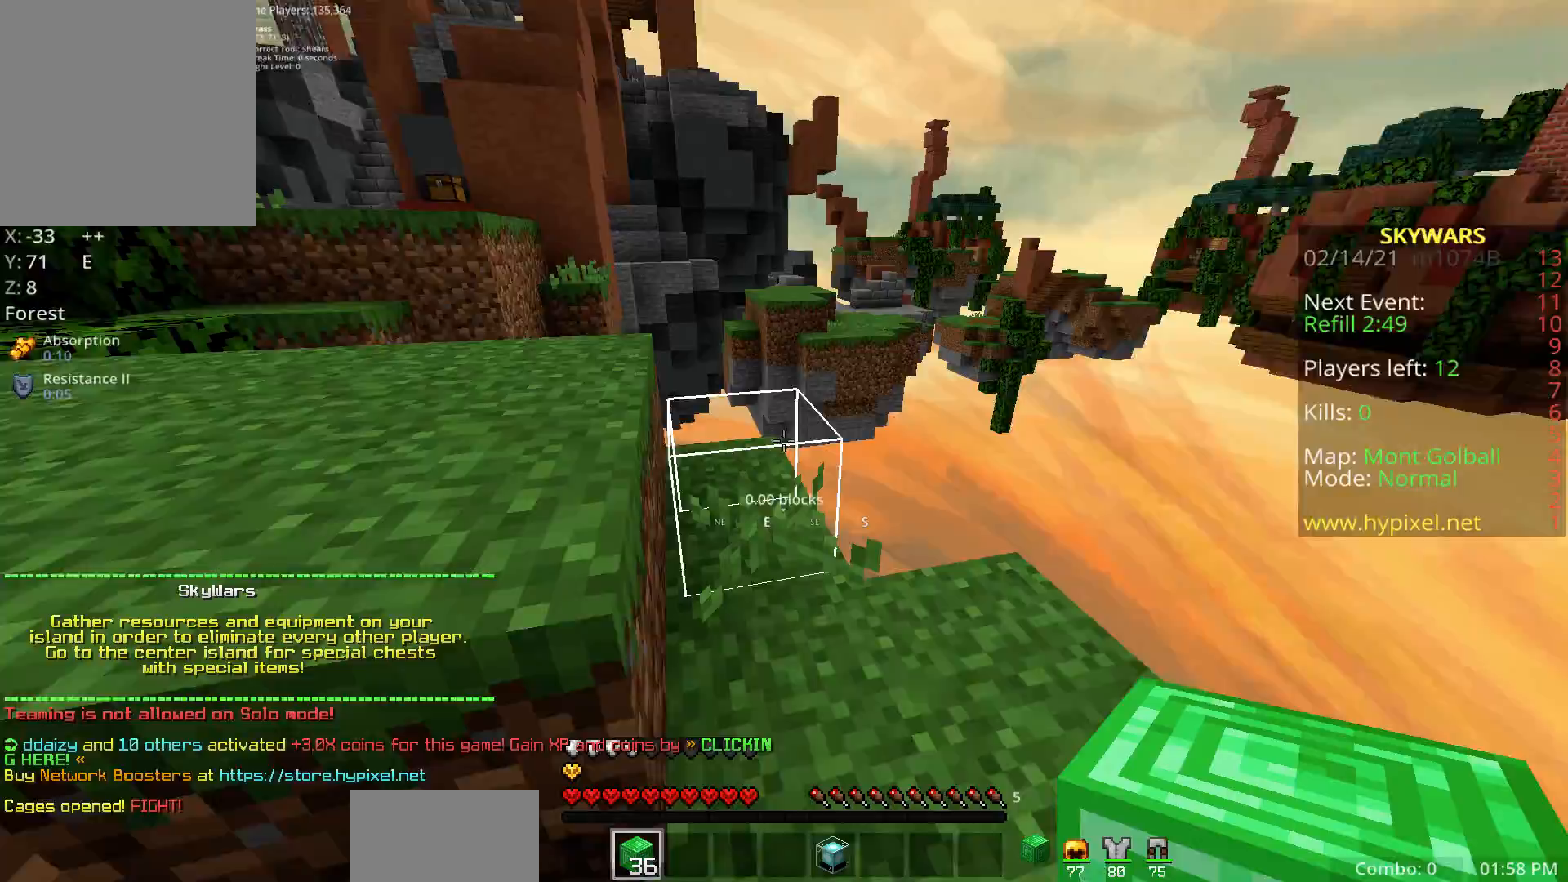
{"keys": ["a", "space", "w"], "mouse": [], "events": [[17, "fl", "up"], [217, "w", "down"], [283, "space", "down"], [400, "a", "down"]]}
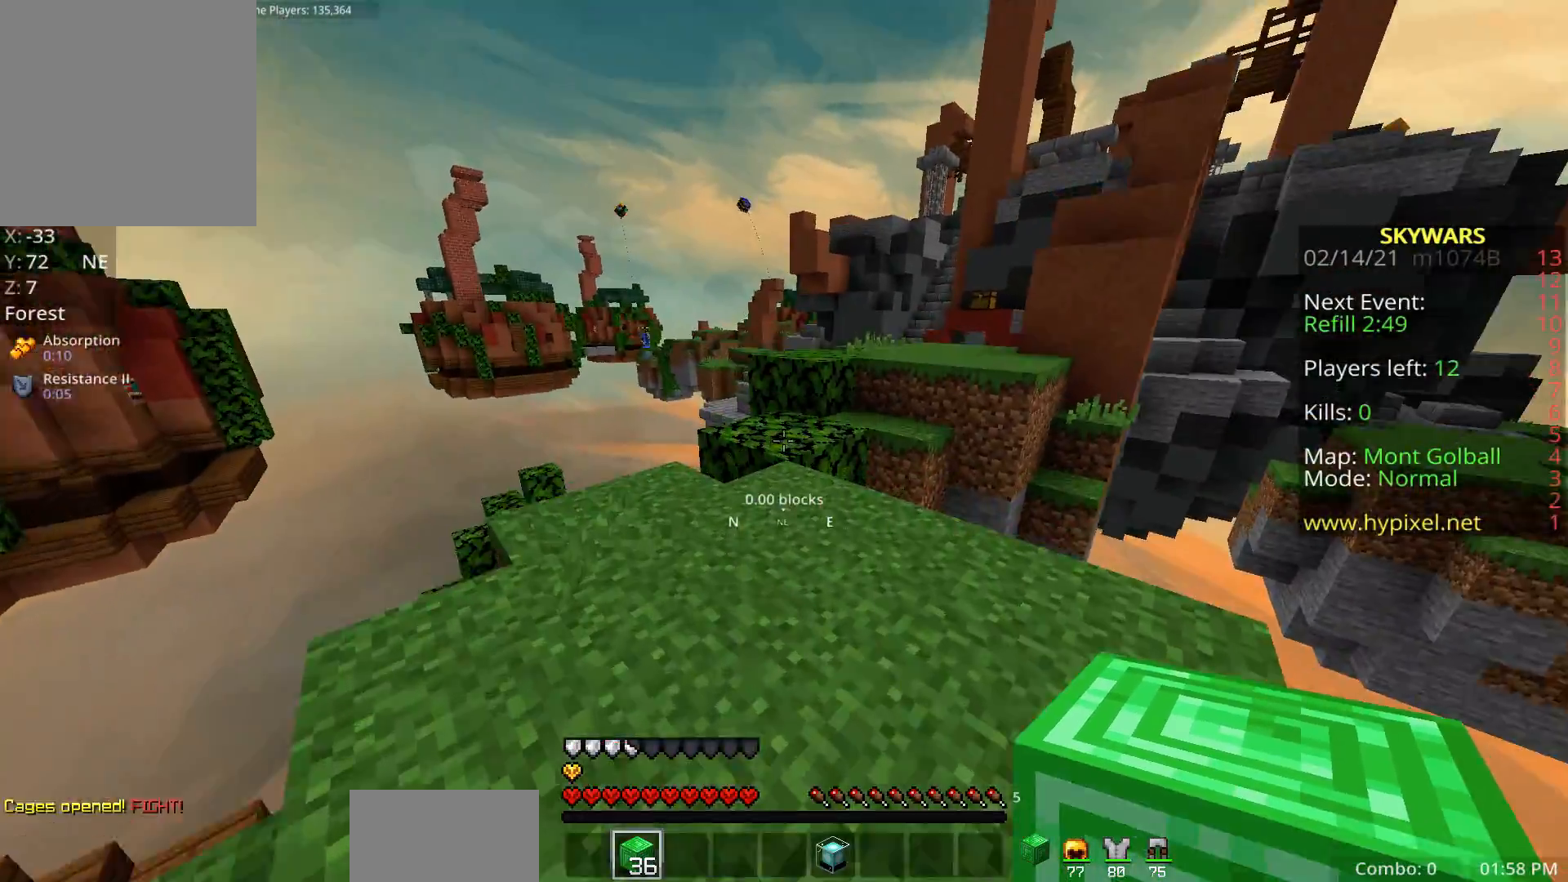
{"keys": ["w"], "mouse": [], "events": [[50, "a", "up"], [50, "space", "up"]]}
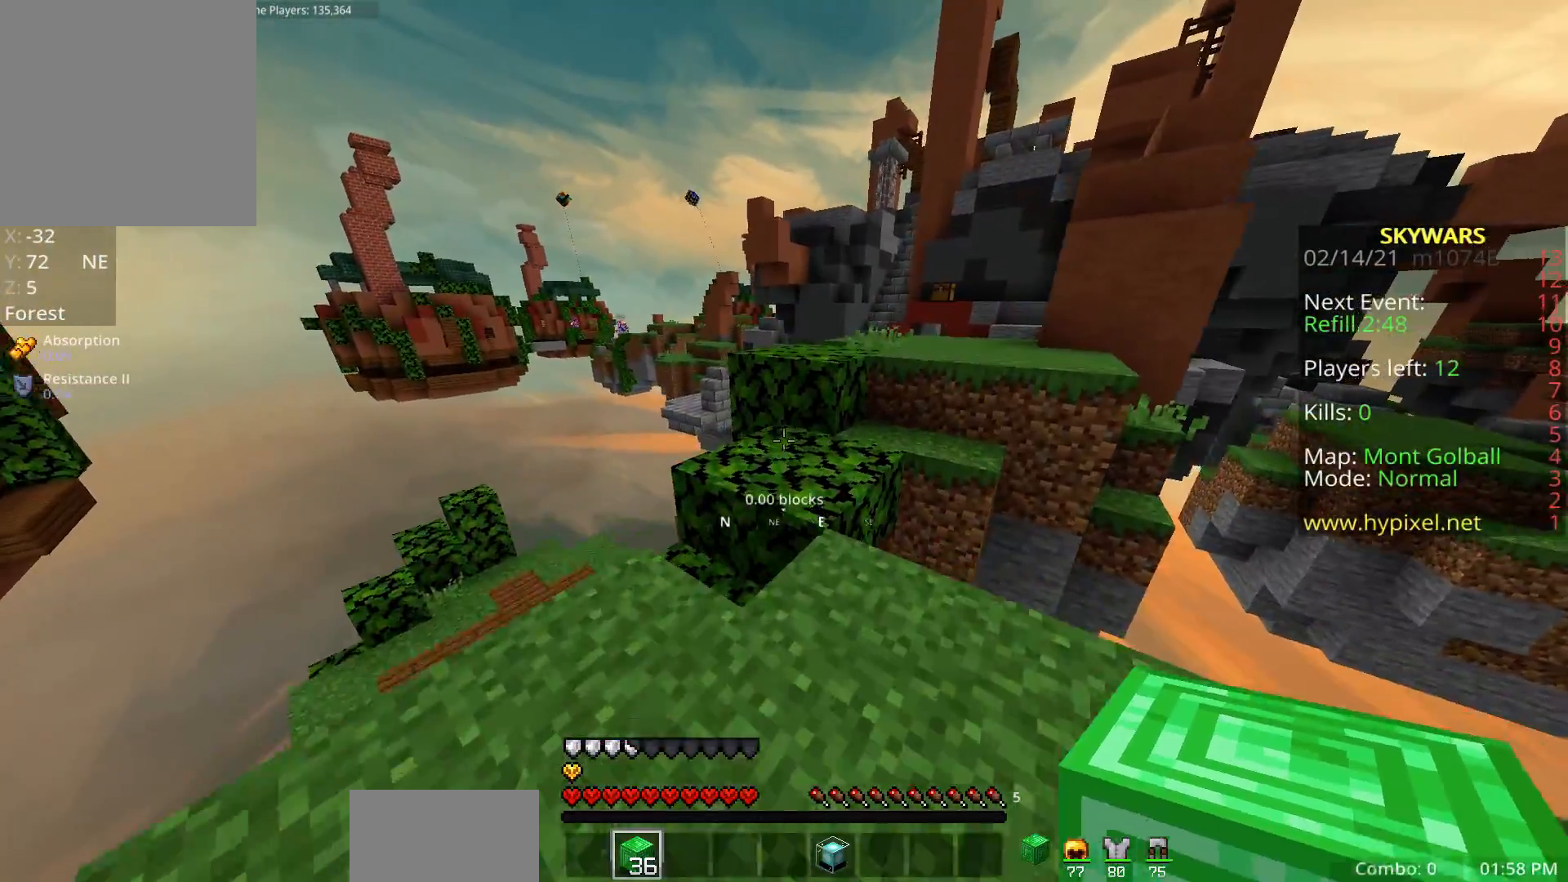
{"keys": ["space", "w"], "mouse": [], "events": [[450, "space", "down"]]}
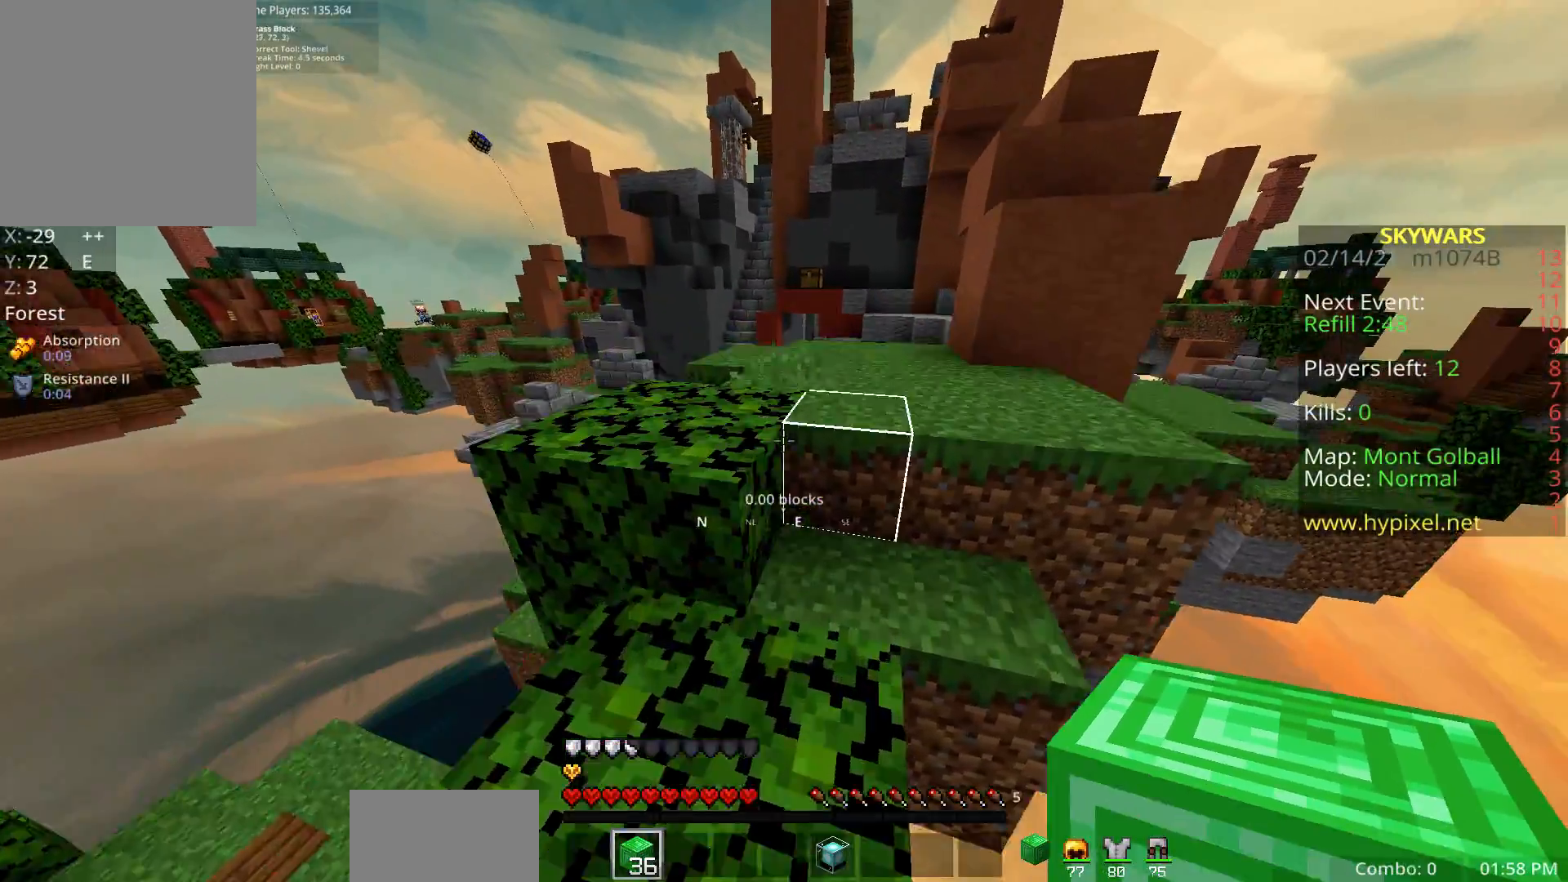
{"keys": ["space", "w"], "mouse": [], "events": [[217, "a", "down"], [433, "a", "up"]]}
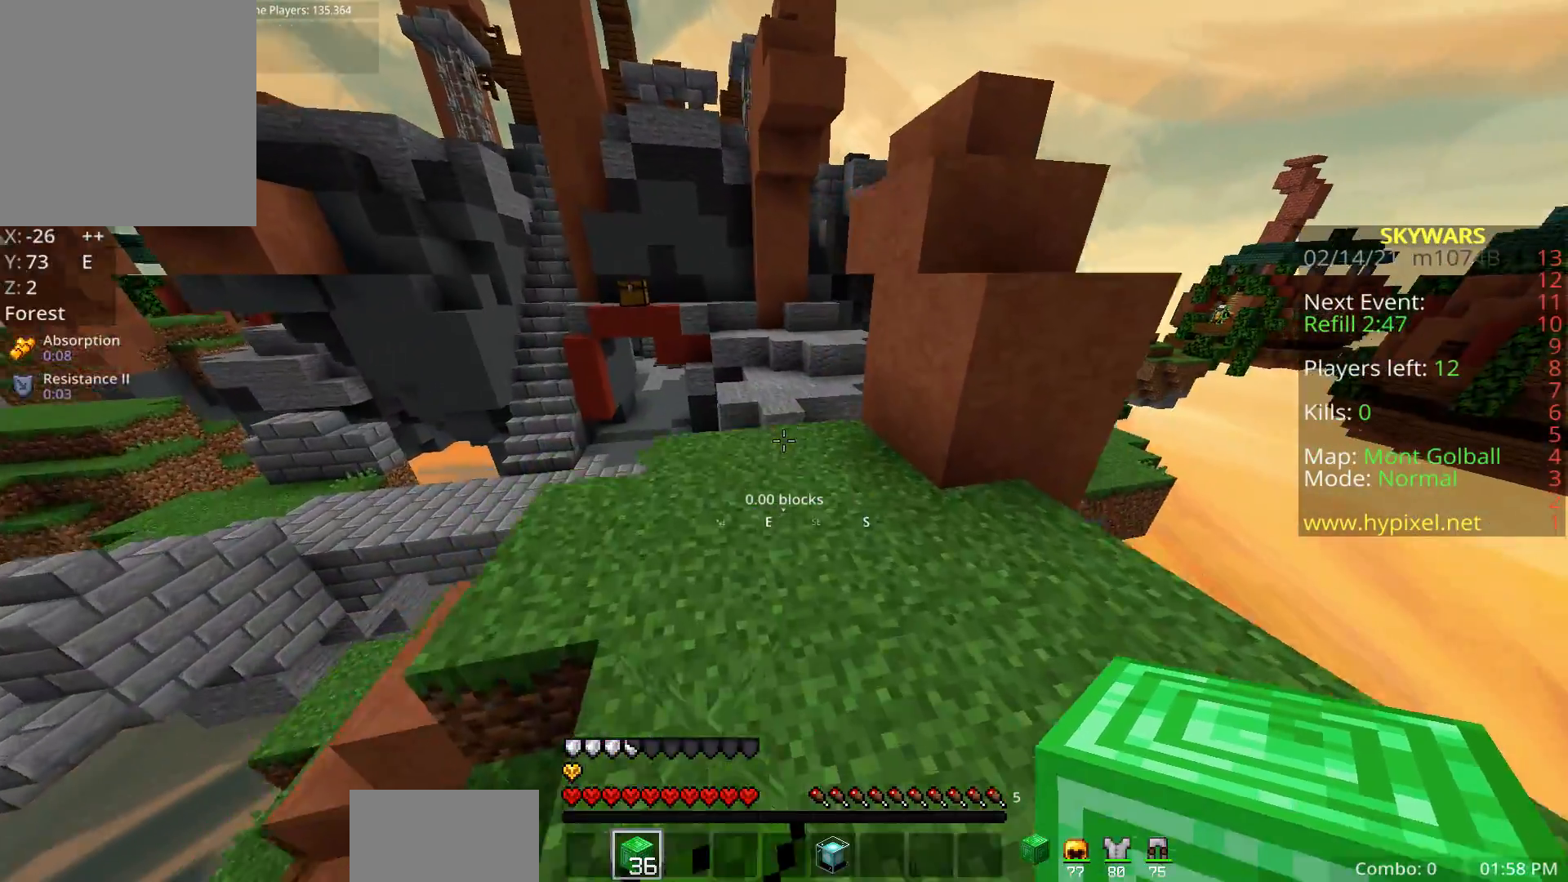
{"keys": ["w"], "mouse": [], "events": [[183, "space", "up"], [200, "d", "down"], [383, "d", "up"]]}
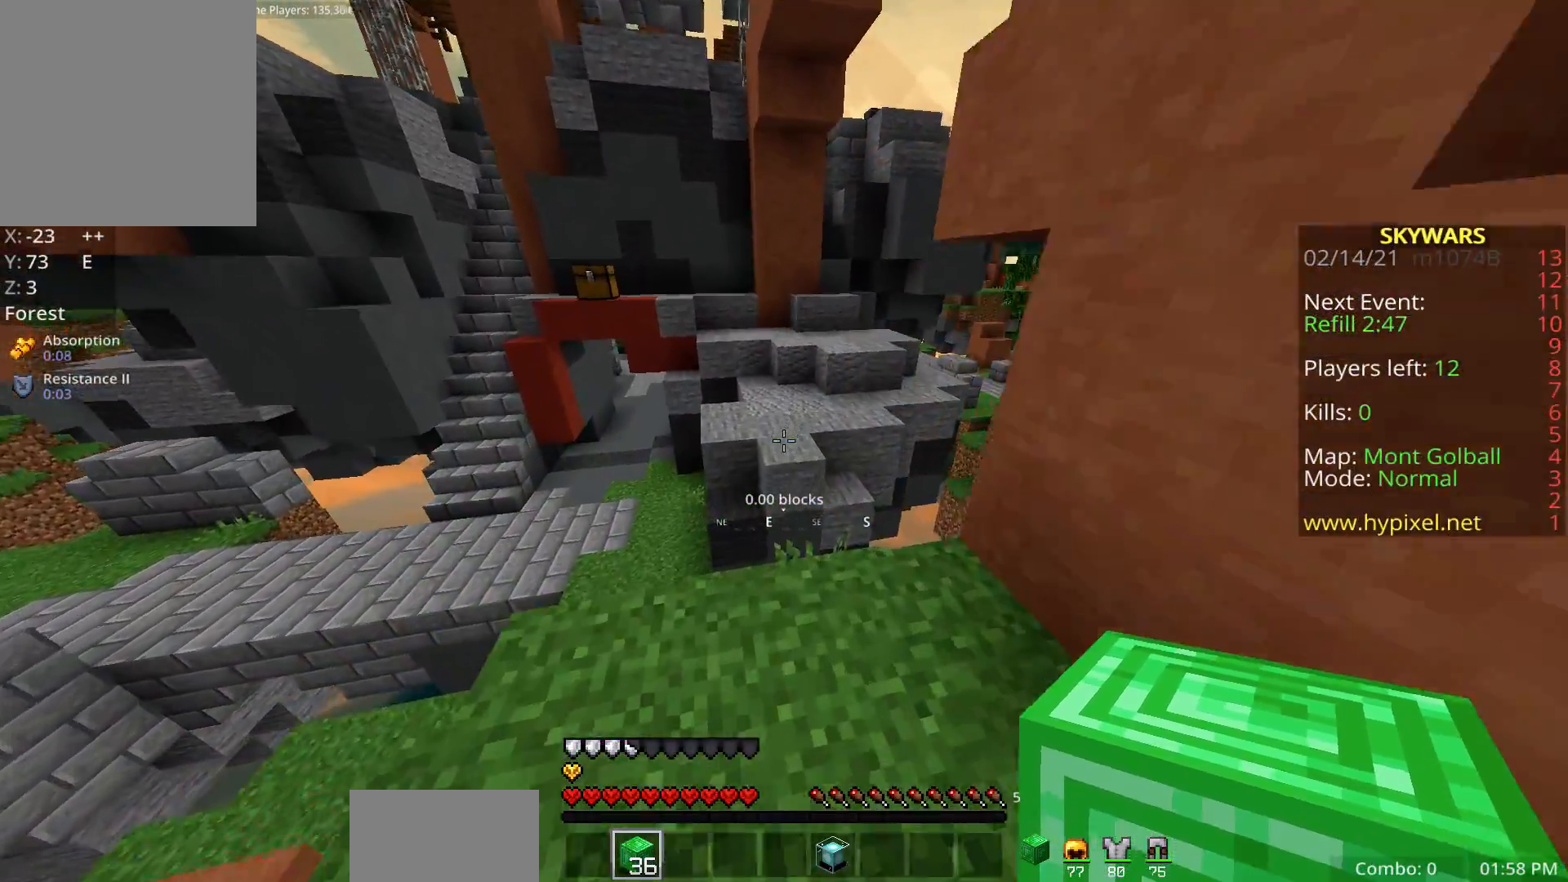
{"keys": ["space", "w"], "mouse": [], "events": [[250, "space", "down"]]}
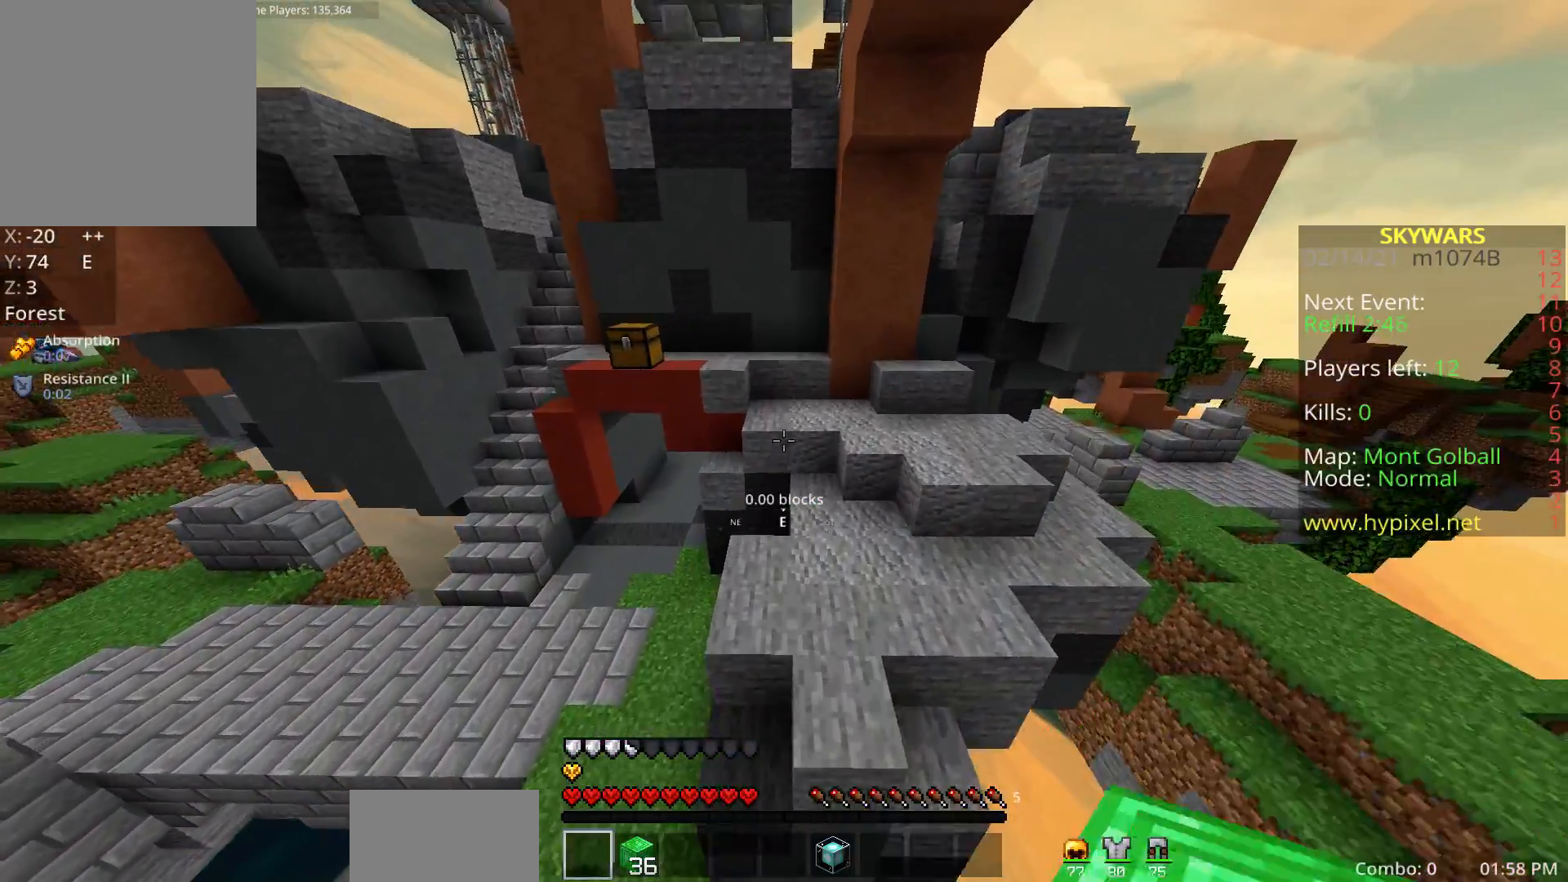
{"keys": ["w"], "mouse": [], "events": [[183, "space", "up"]]}